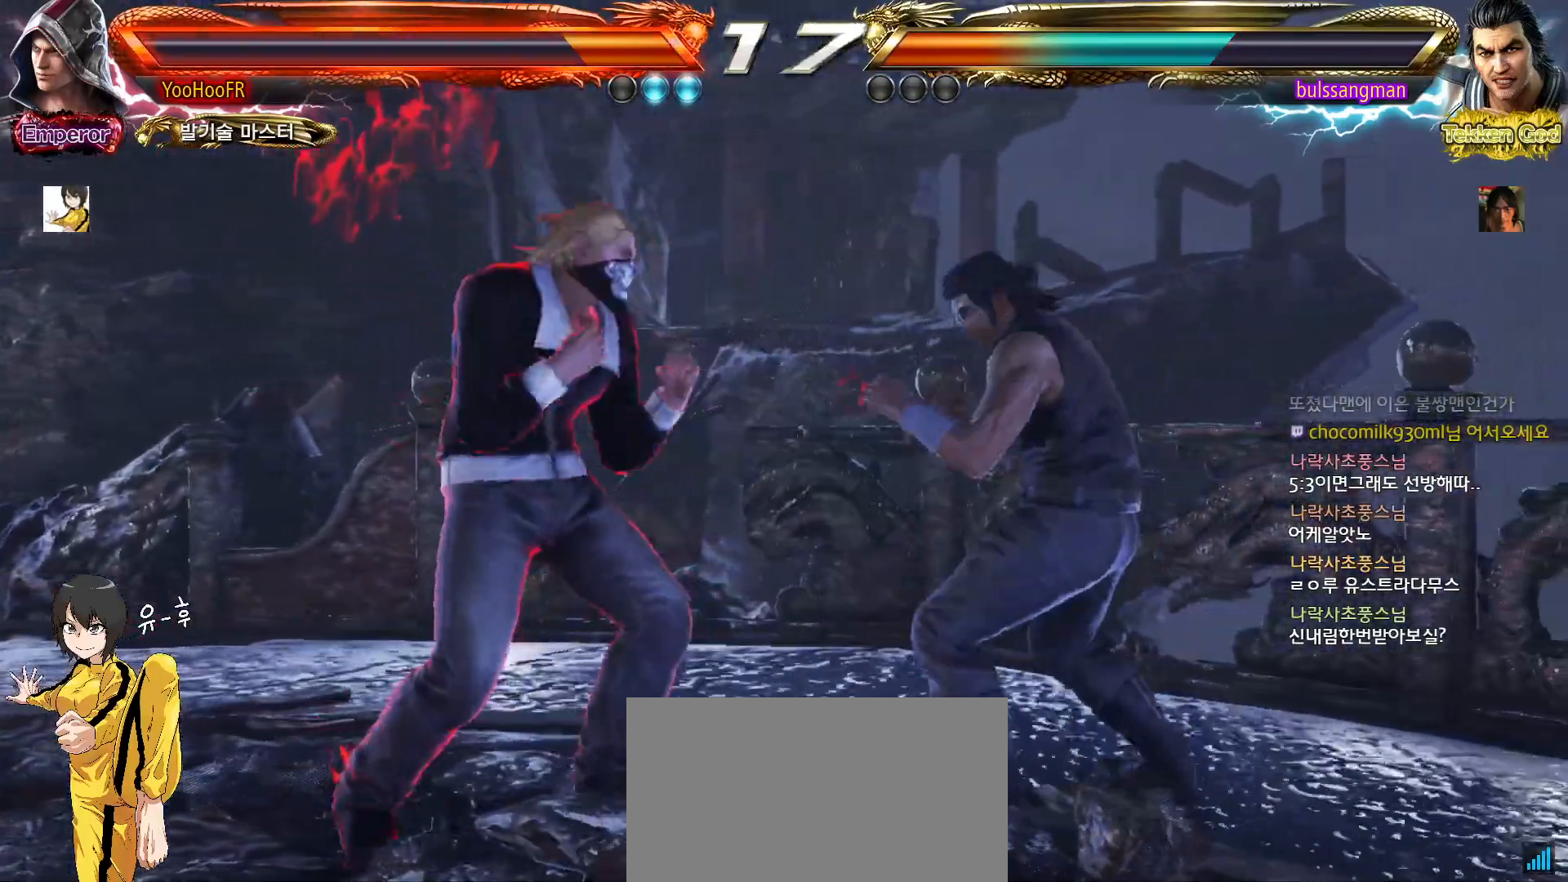
Gameplay with a controller (arcade stick); each line is a JSON object with the inputs held at the frame after it. "events" lists button and stick changes between this image and that frame as [ms after this image, input, new state], when the widget could be followed in between. Not read: L3 R3.
{"buttons": [], "left_stick": "left", "events": [[267, "left_stick", "center"], [350, "left_stick", "left"]]}
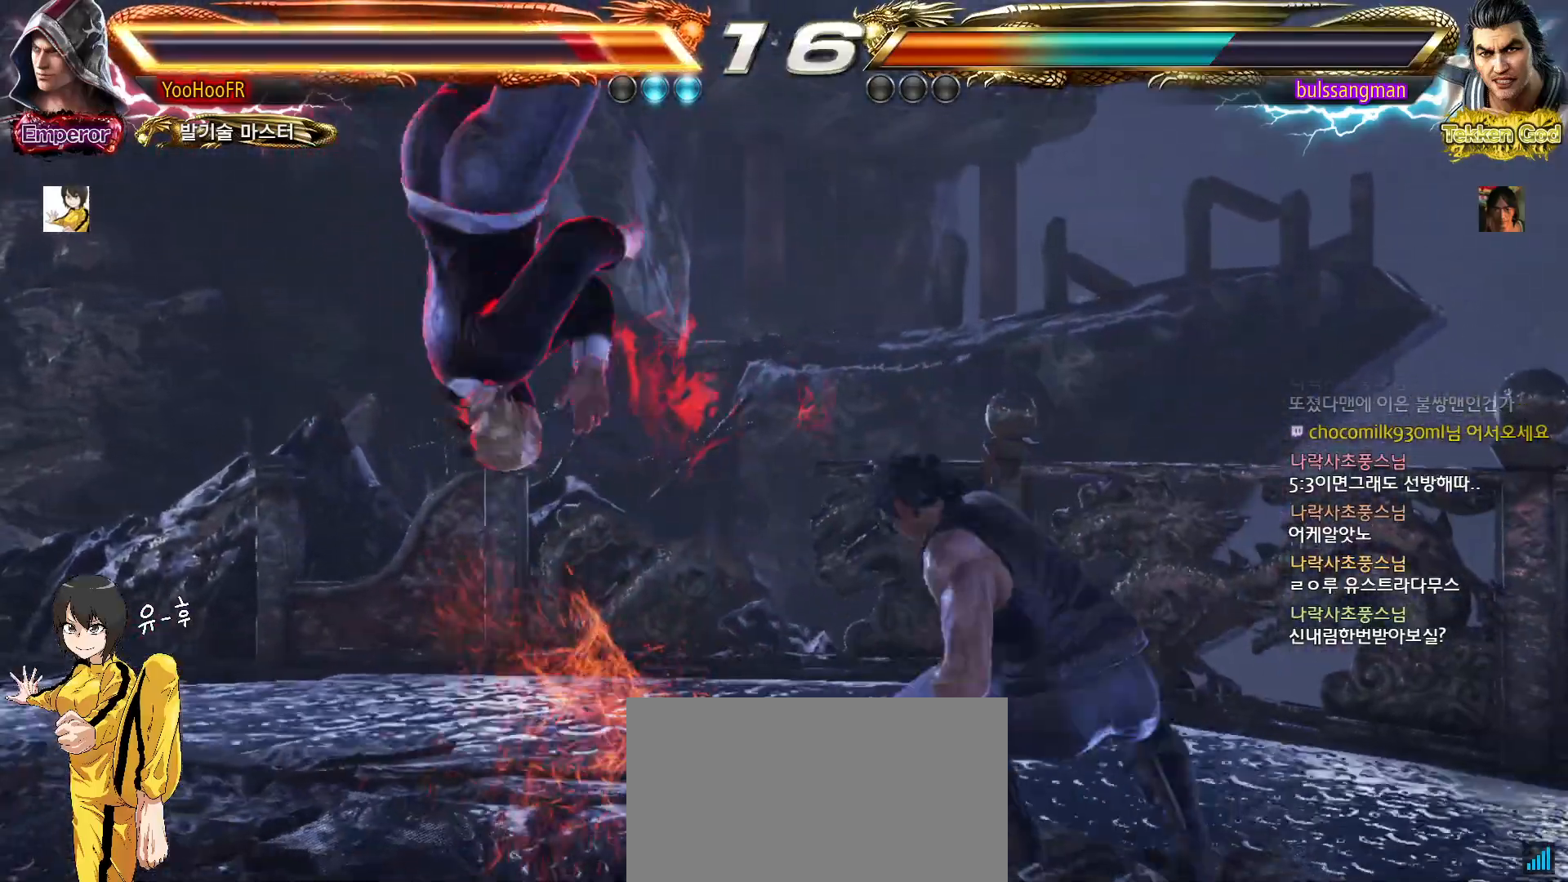
{"buttons": [], "left_stick": "center", "events": [[433, "left_stick", "center"]]}
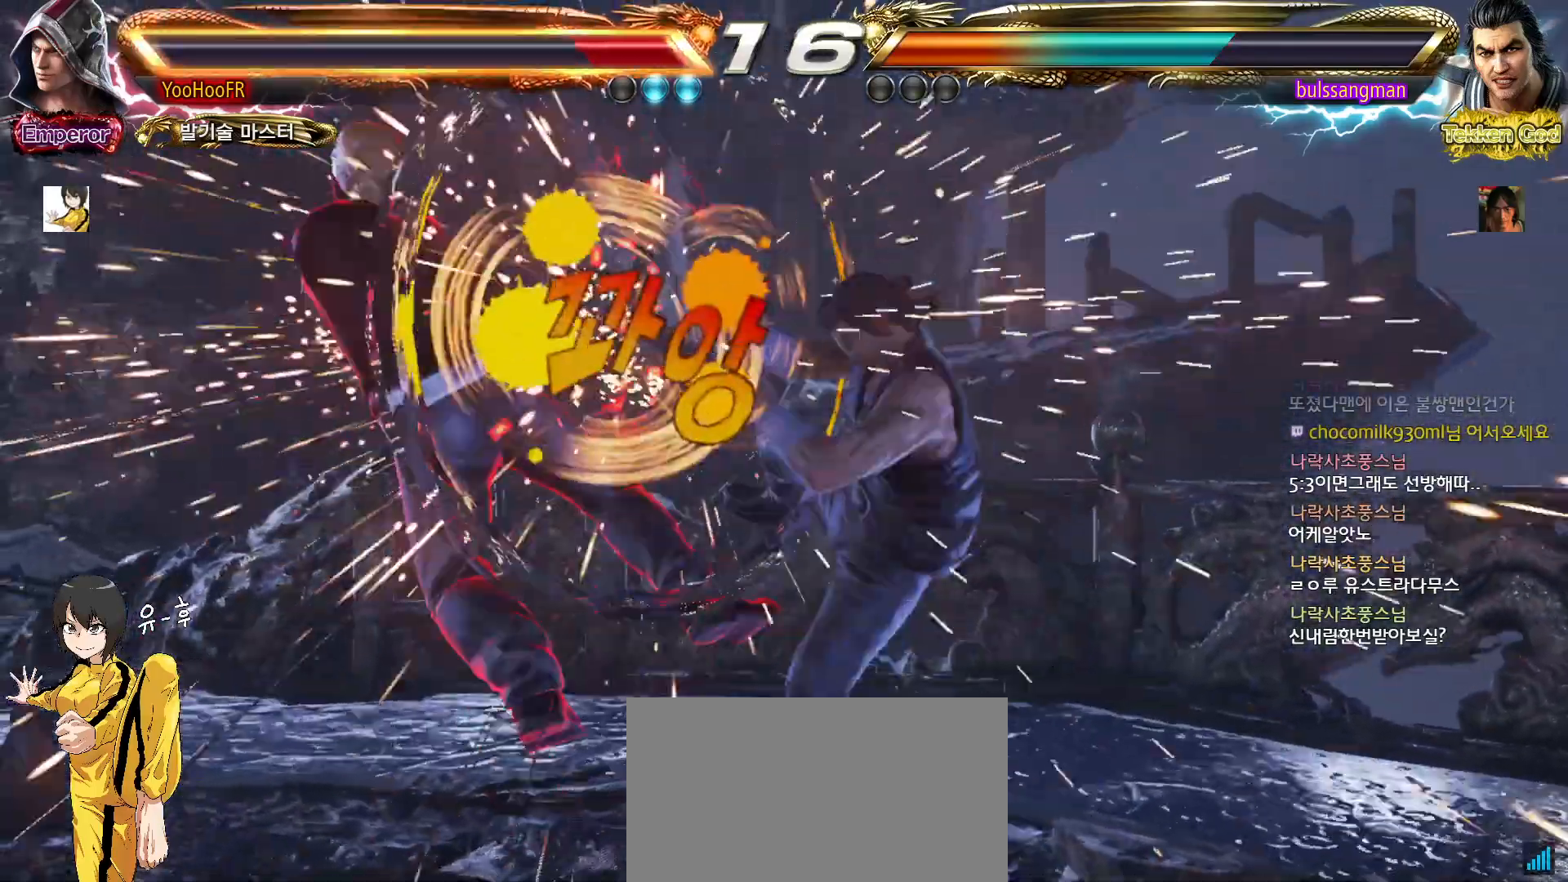
{"buttons": ["CIRCLE"], "left_stick": "center", "events": [[433, "CIRCLE", "down"], [483, "CIRCLE", "up"], [500, "CIRCLE", "down"]]}
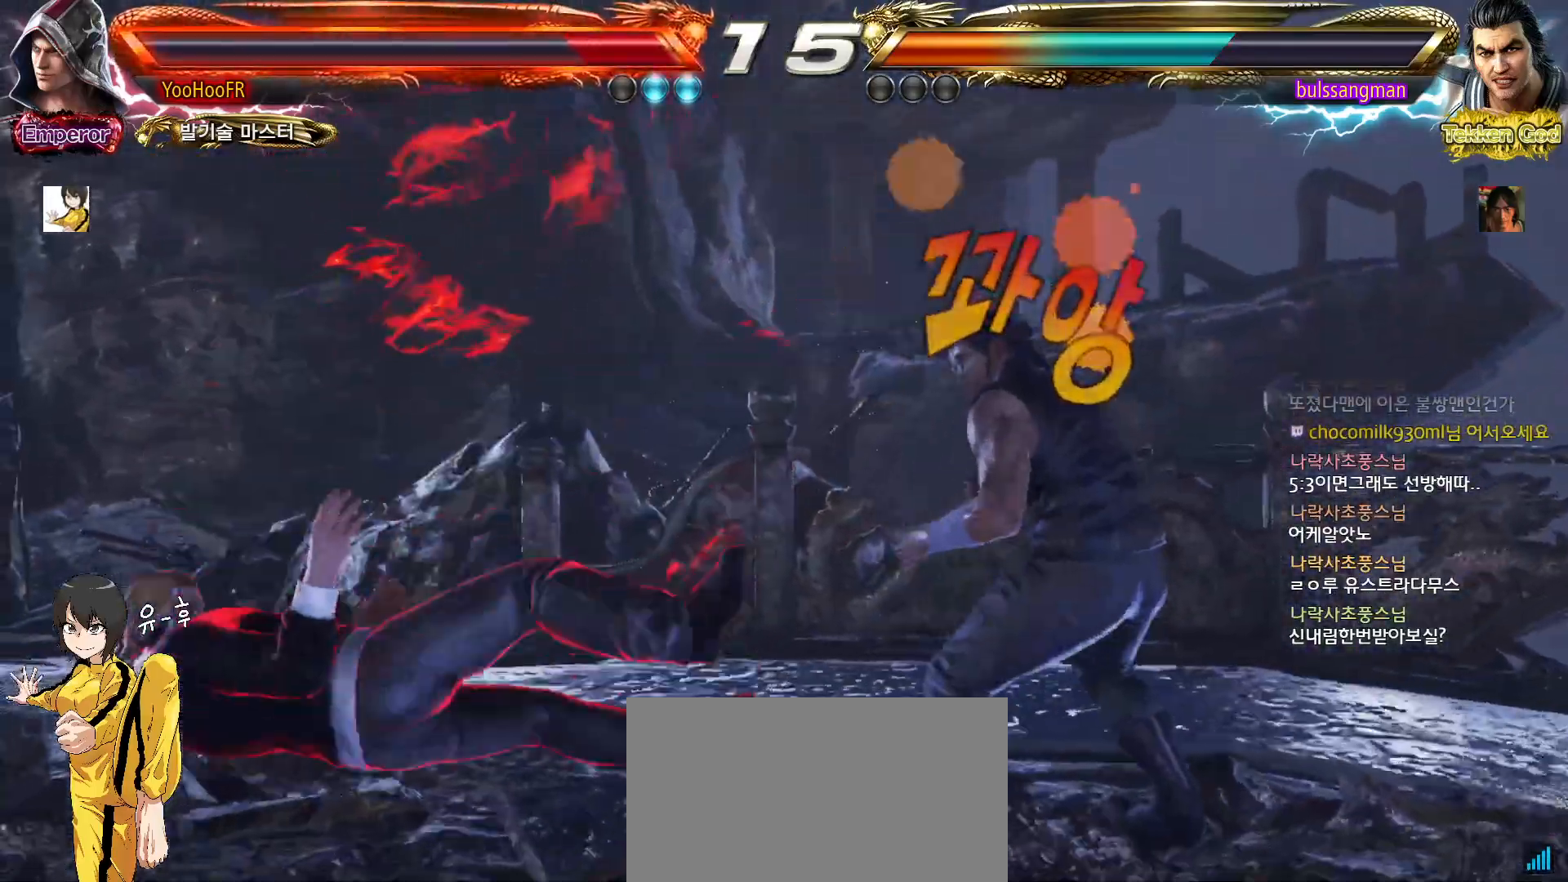
{"buttons": [], "left_stick": "down-left", "events": [[50, "CIRCLE", "up"], [433, "left_stick", "down-left"]]}
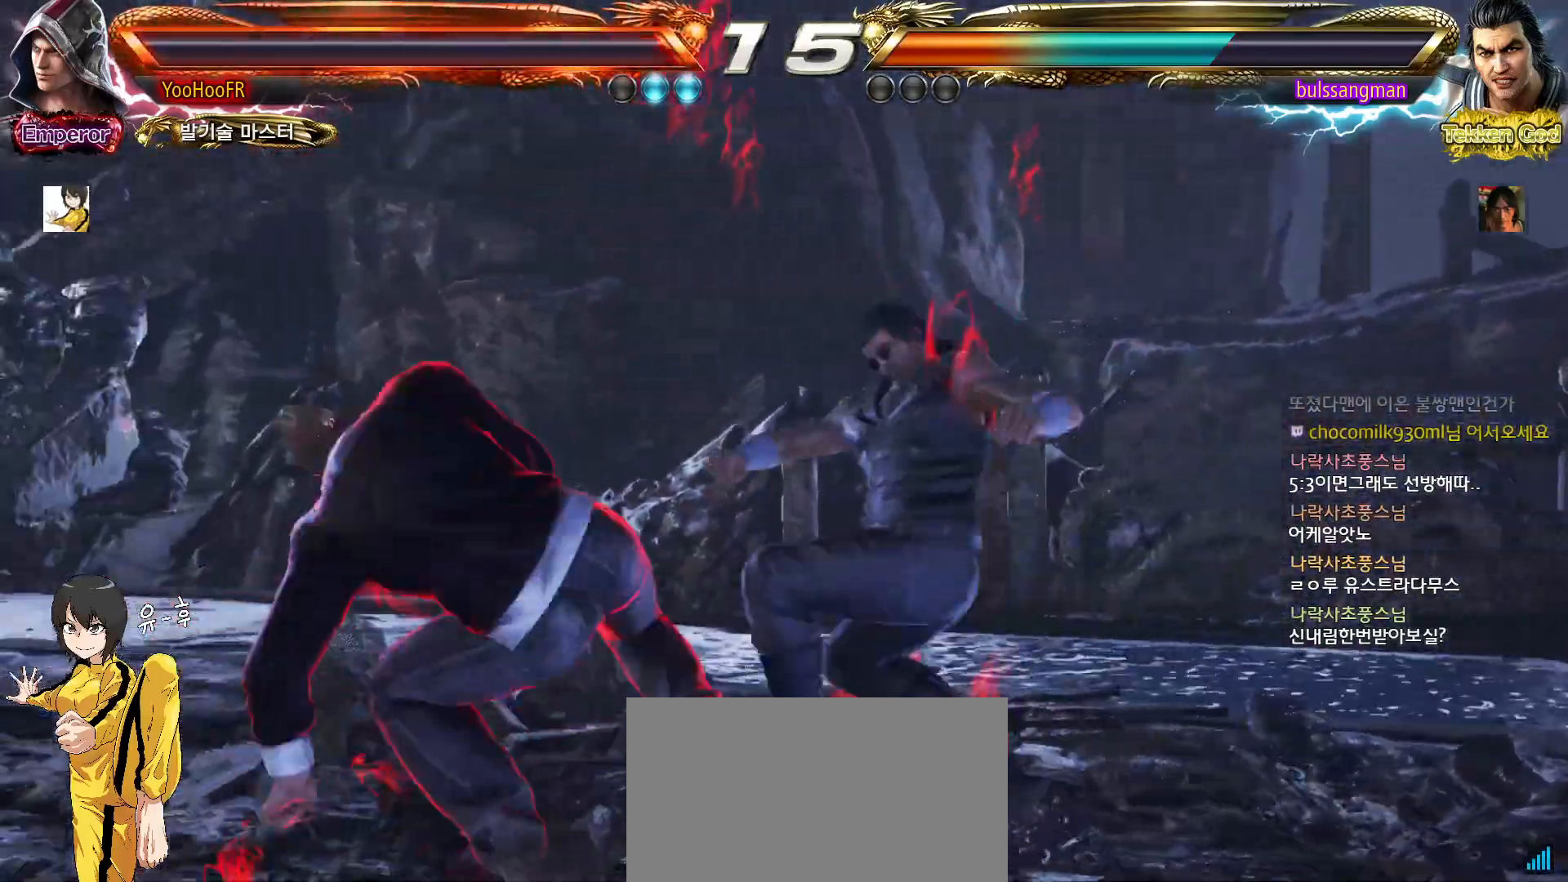
{"buttons": [], "left_stick": "left", "events": [[183, "left_stick", "left"], [300, "left_stick", "center"], [367, "left_stick", "left"]]}
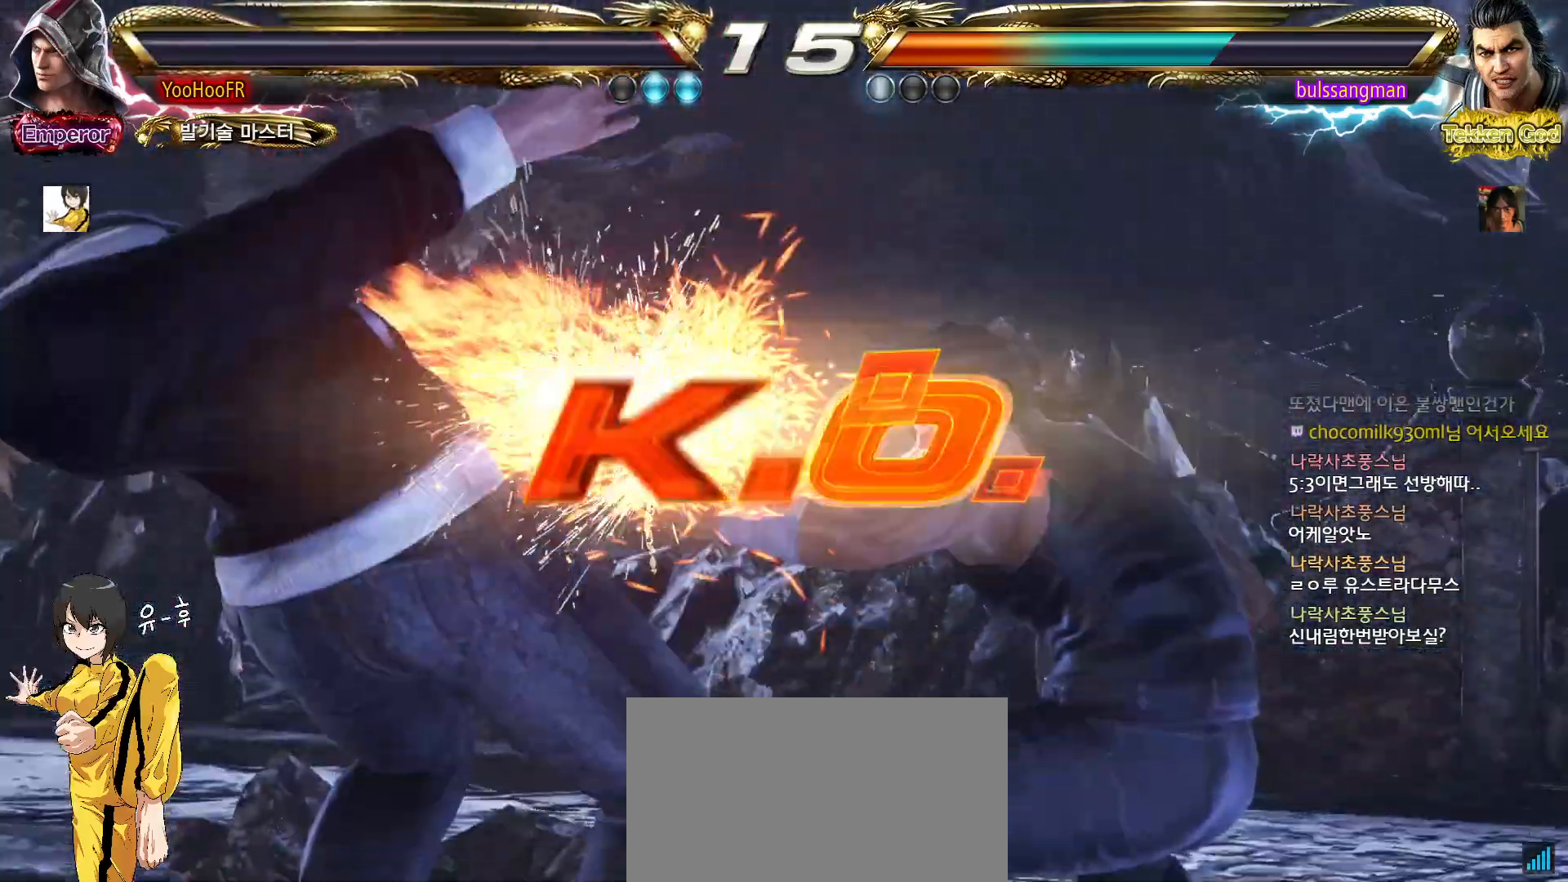
{"buttons": [], "left_stick": "center", "events": [[33, "left_stick", "center"]]}
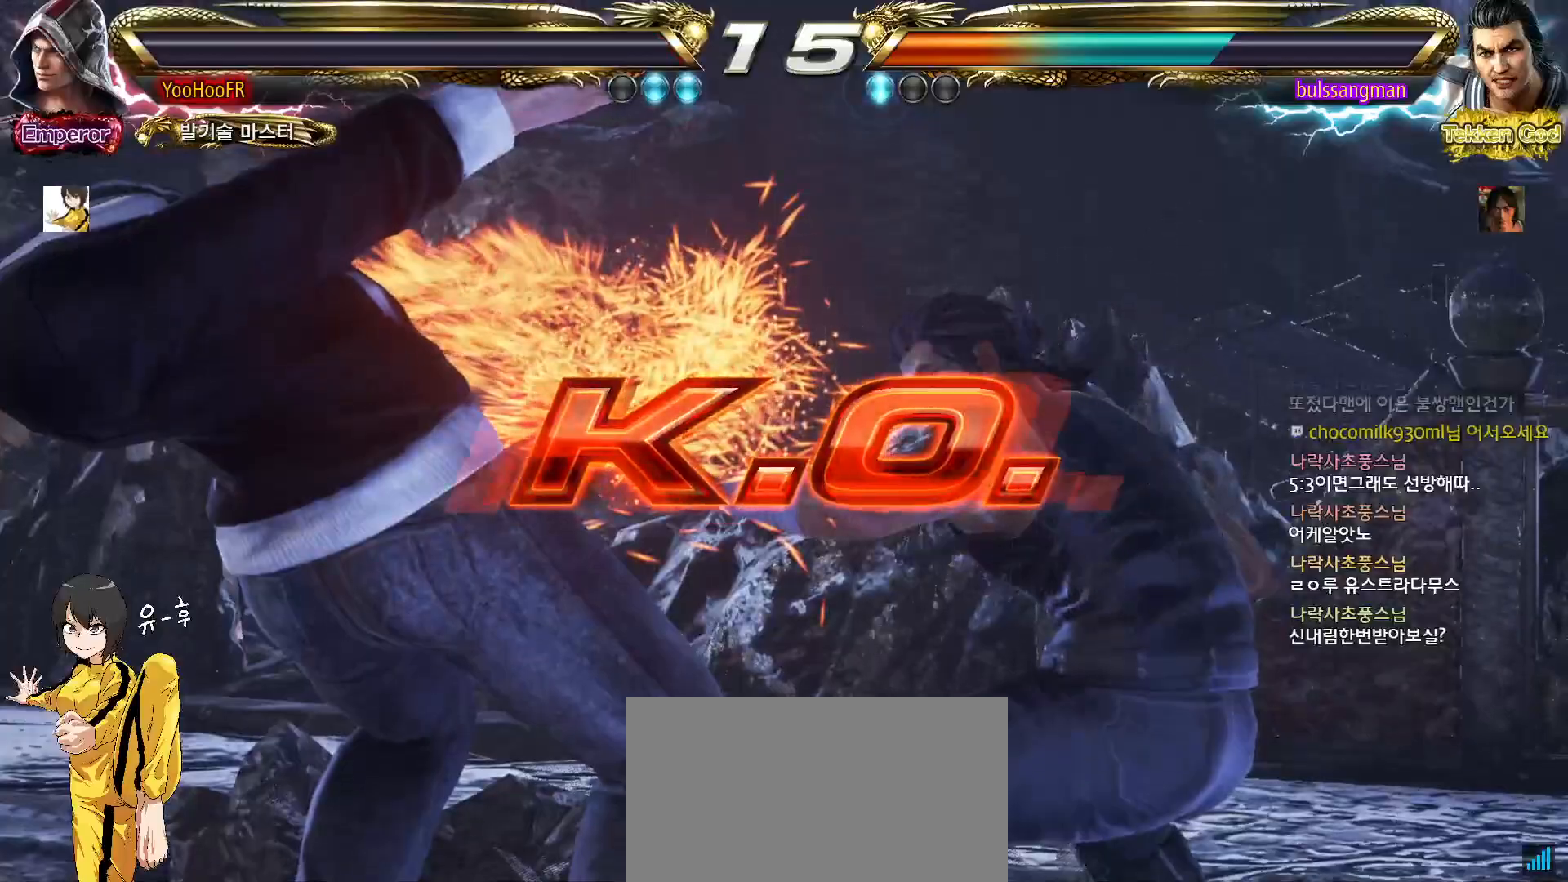
{"buttons": [], "left_stick": "center", "events": []}
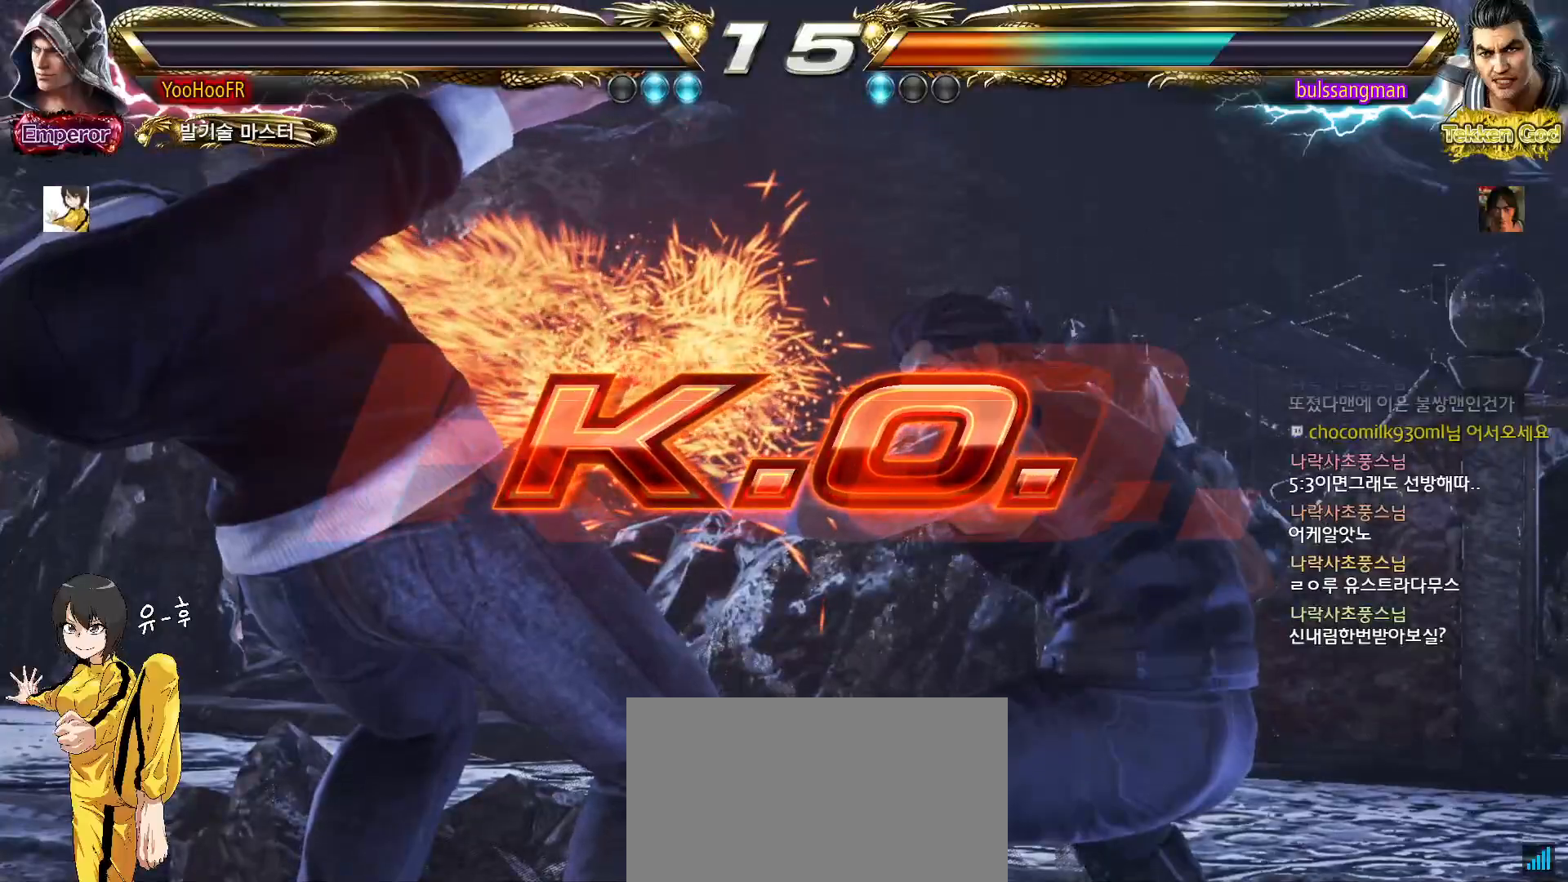
{"buttons": [], "left_stick": "center", "events": []}
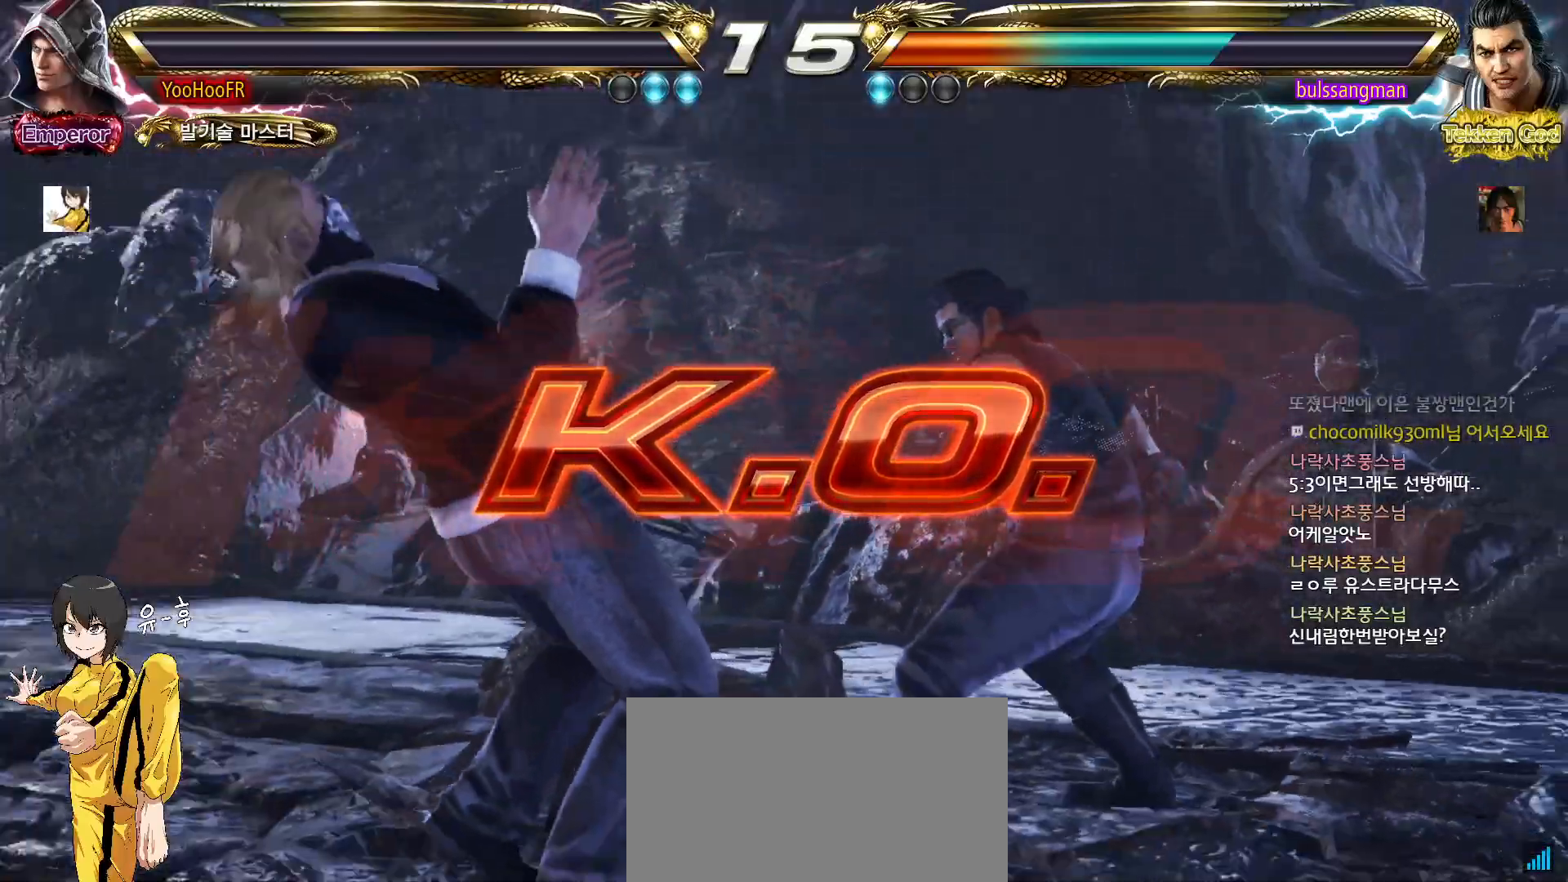
{"buttons": [], "left_stick": "center", "events": []}
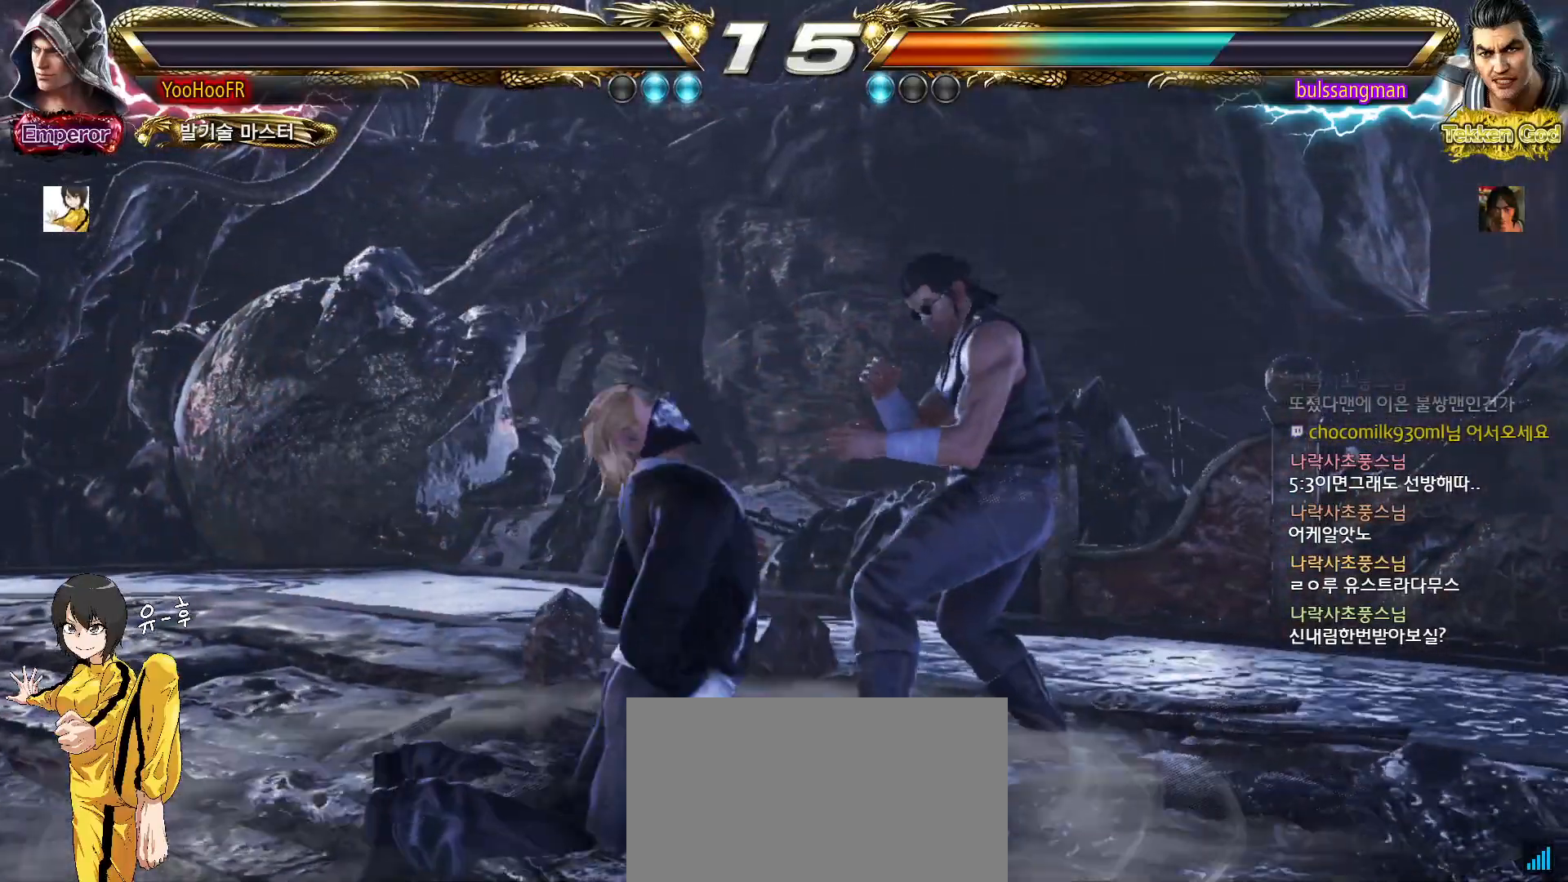
{"buttons": [], "left_stick": "center", "events": []}
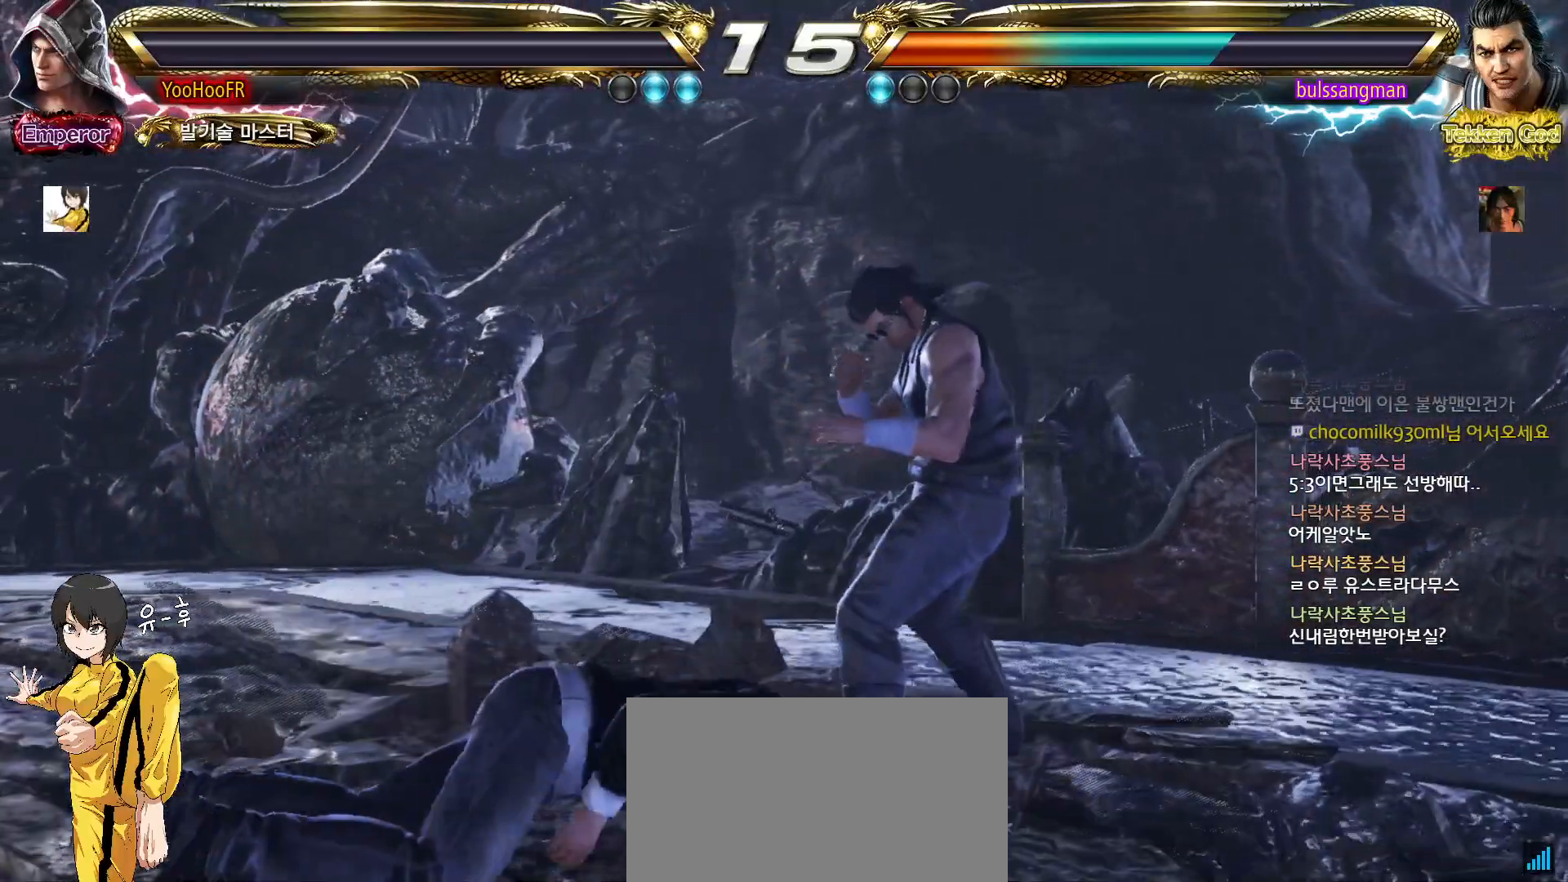
{"buttons": ["START"], "left_stick": "center", "events": [[433, "START", "down"]]}
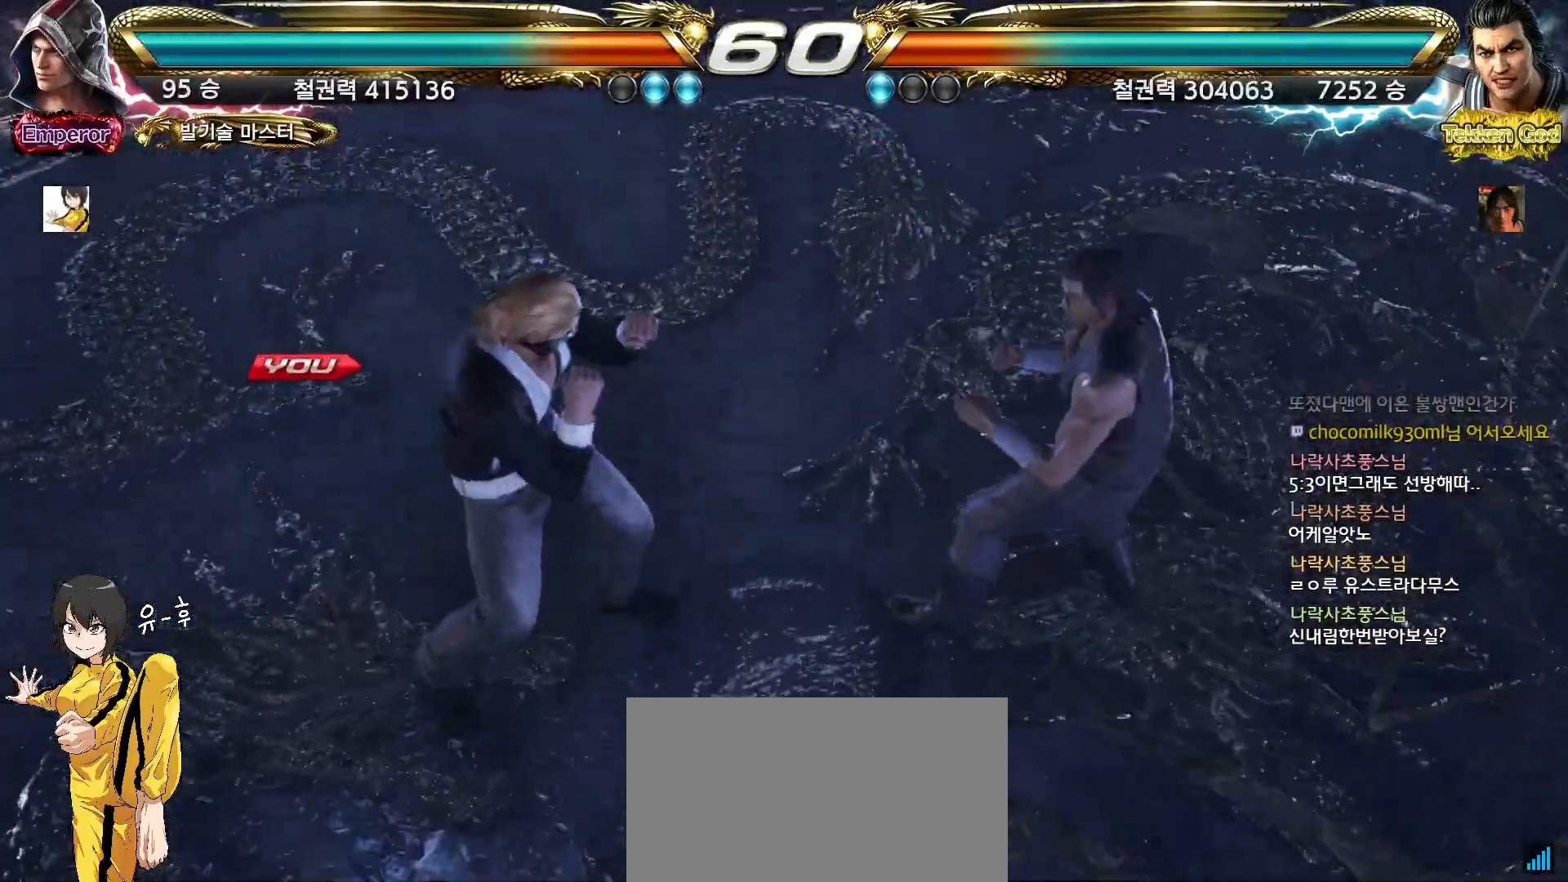
{"buttons": [], "left_stick": "center", "events": [[17, "START", "up"], [83, "START", "down"], [183, "START", "up"]]}
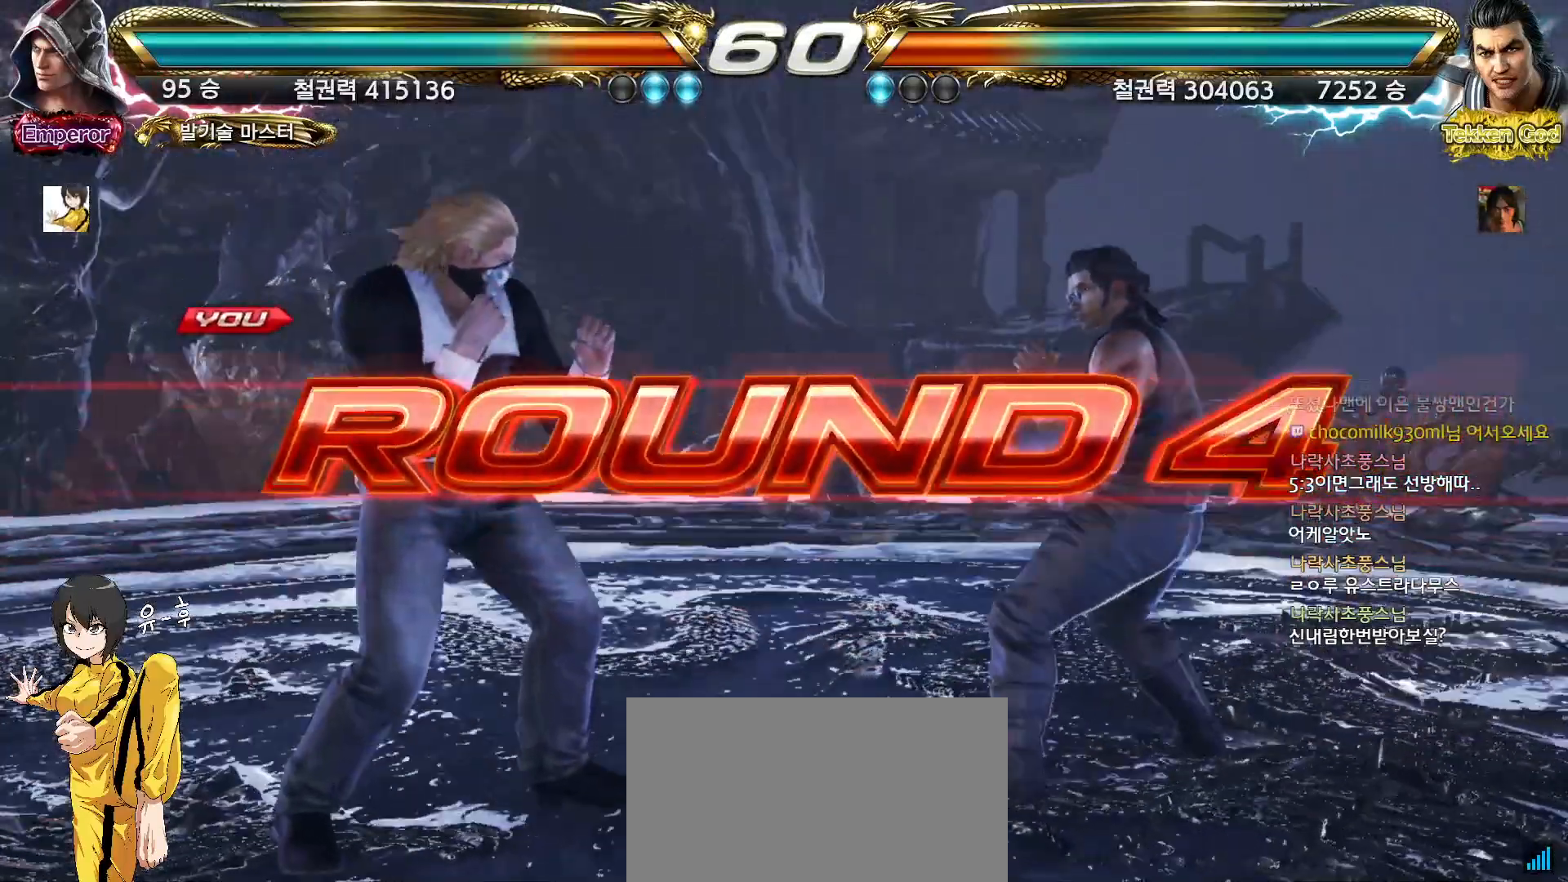
{"buttons": [], "left_stick": "center", "events": []}
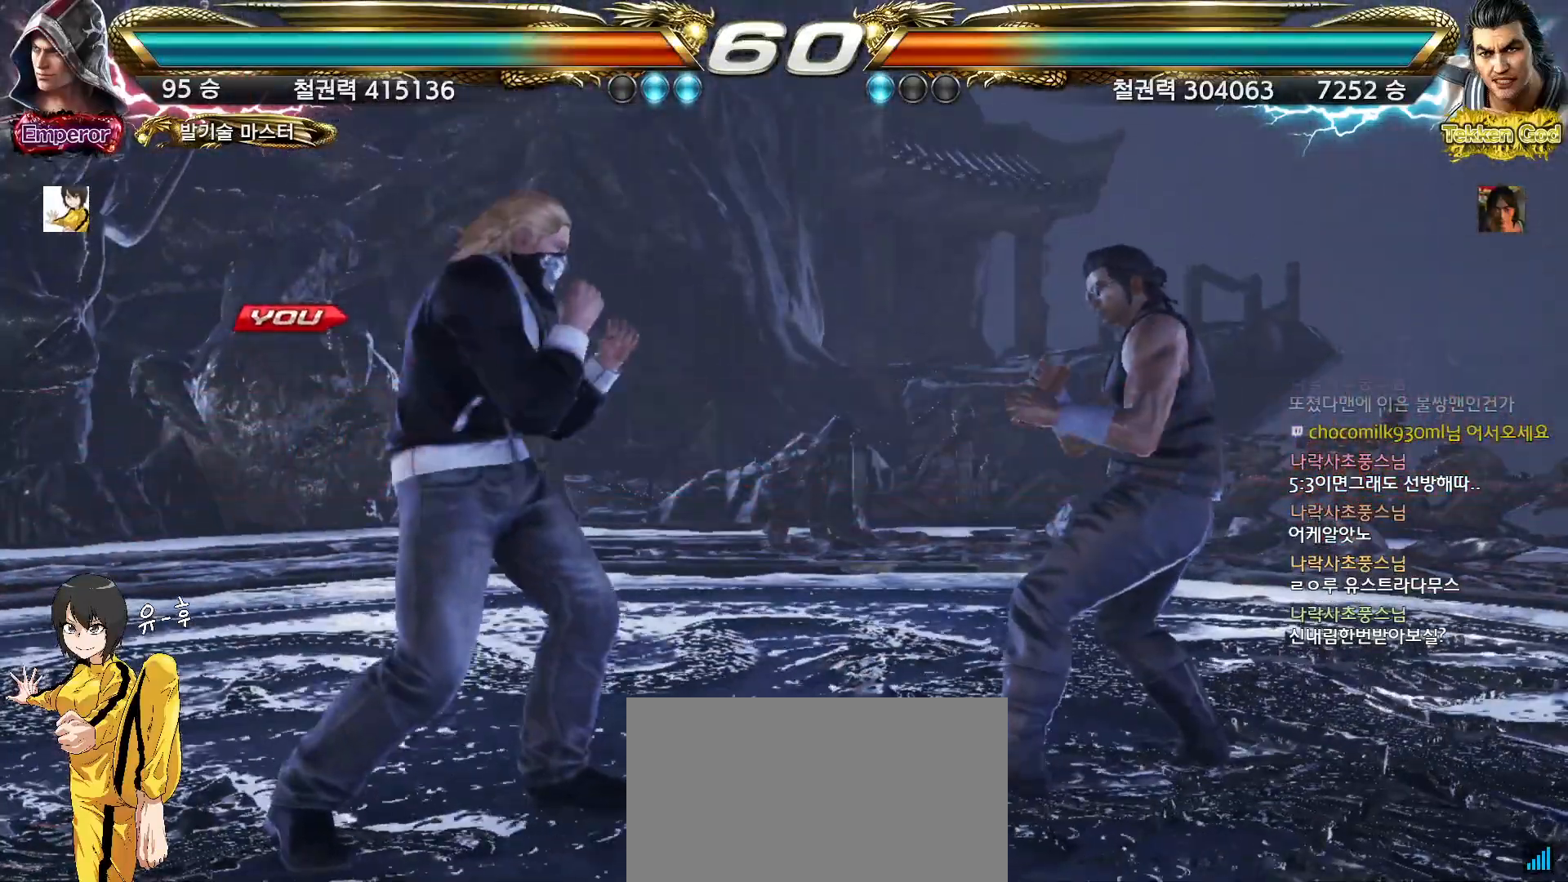
{"buttons": [], "left_stick": "center", "events": []}
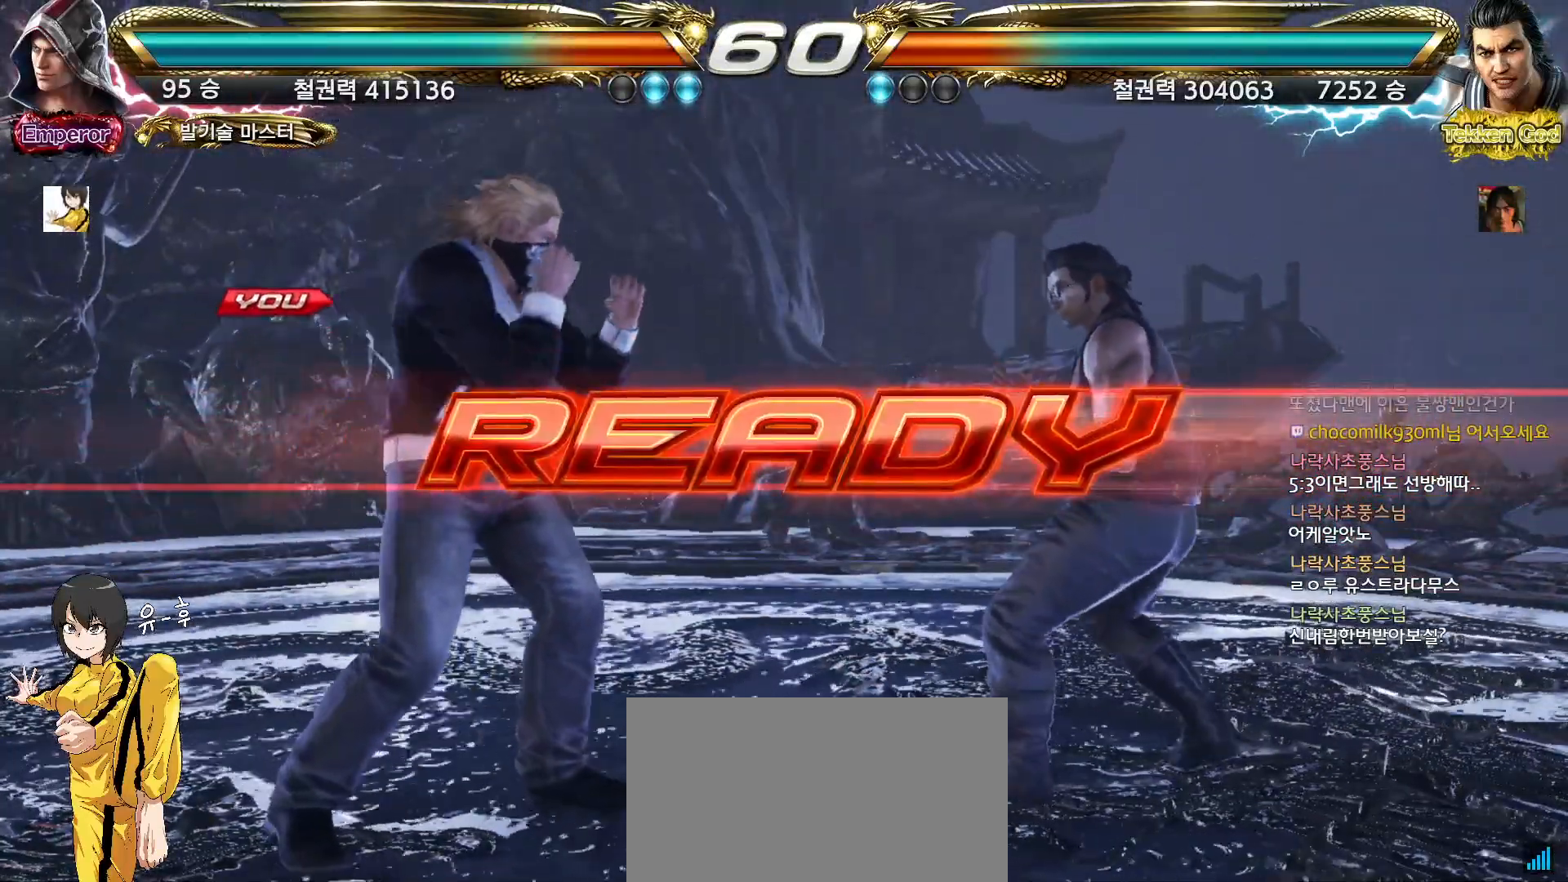
{"buttons": [], "left_stick": "center", "events": []}
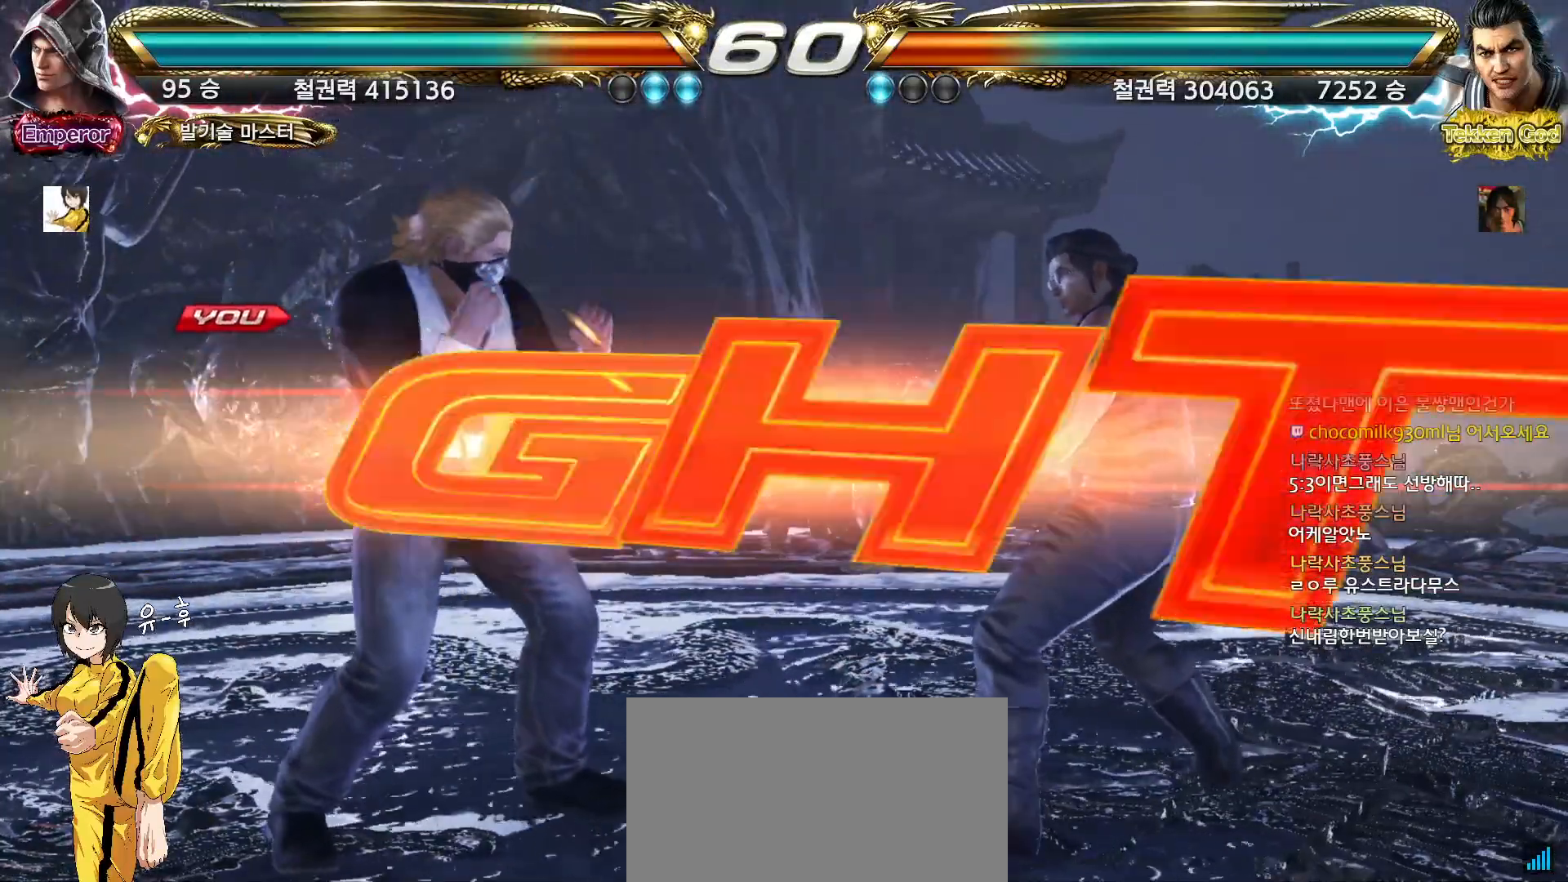
{"buttons": [], "left_stick": "left", "events": [[450, "left_stick", "left"]]}
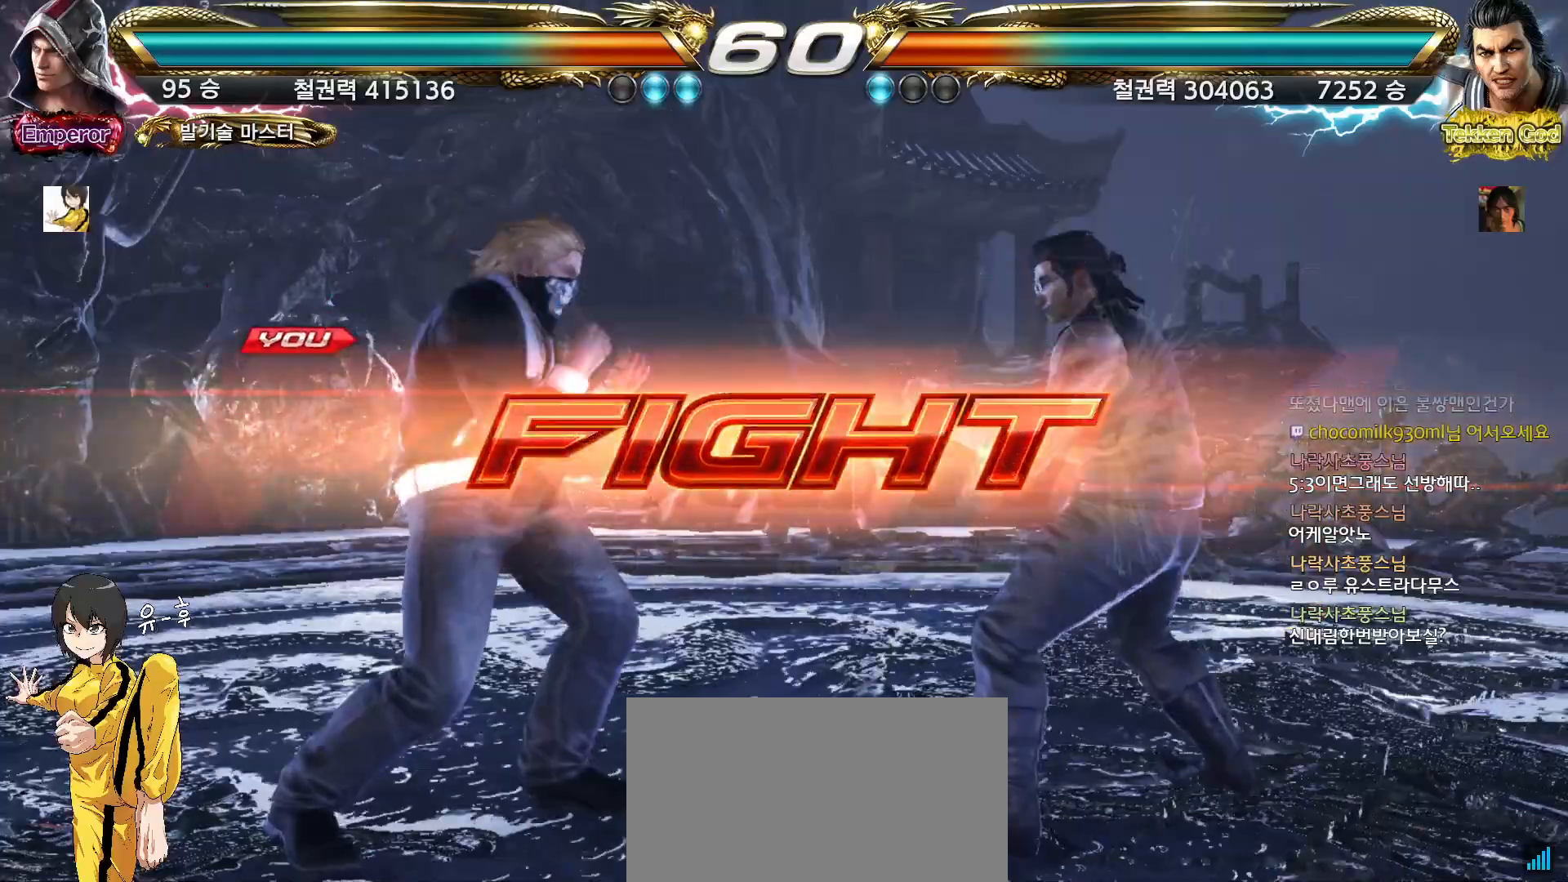
{"buttons": [], "left_stick": "right", "events": [[17, "left_stick", "center"], [117, "left_stick", "left"], [500, "left_stick", "right"]]}
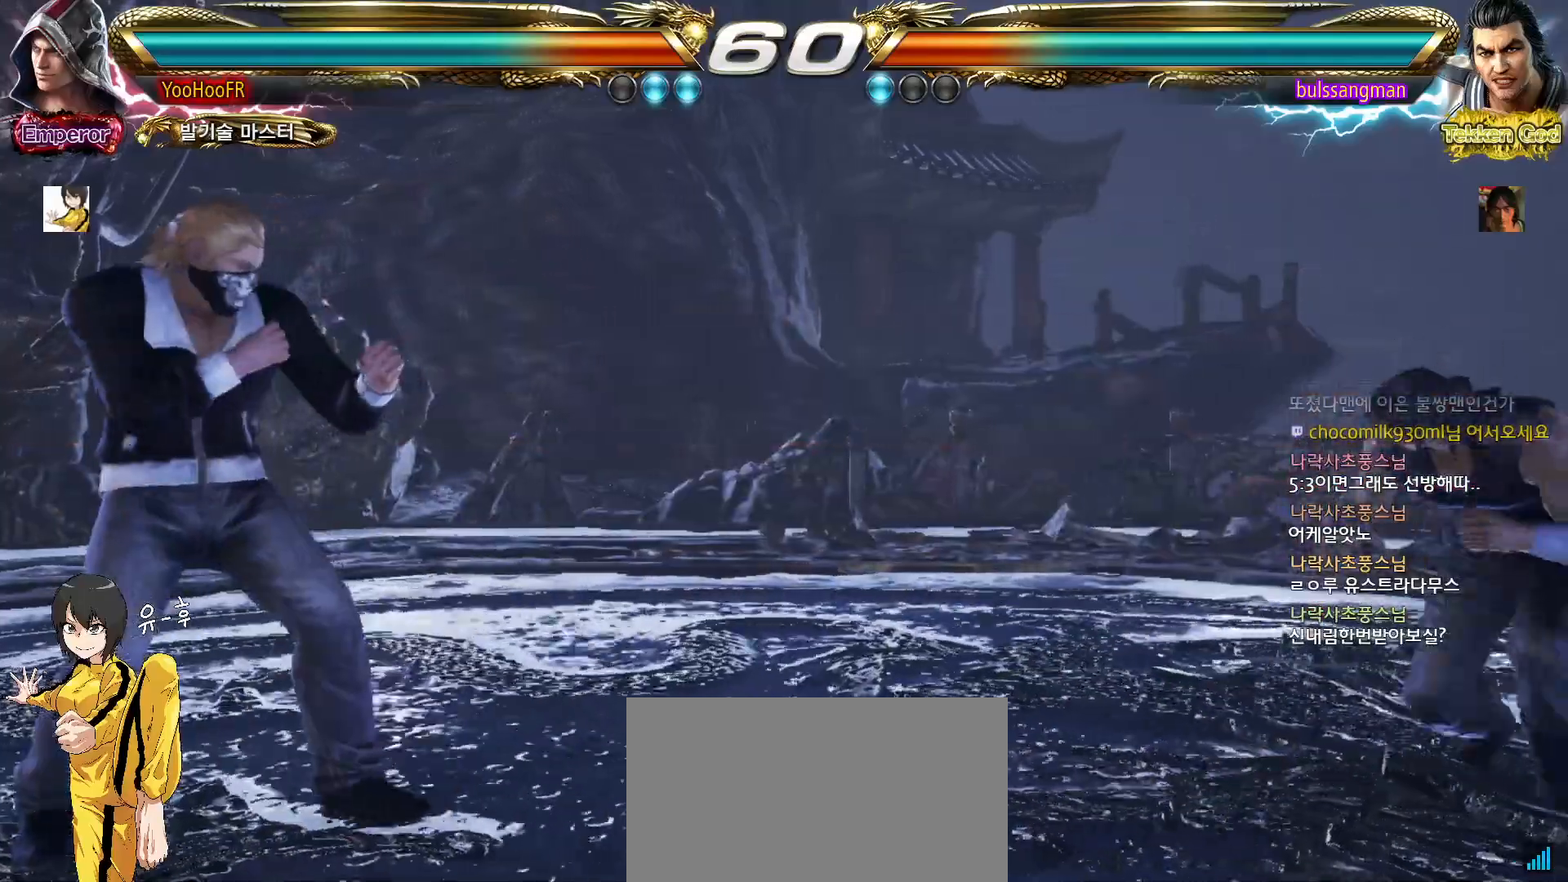
{"buttons": [], "left_stick": "left", "events": [[67, "left_stick", "center"], [133, "left_stick", "right"], [217, "left_stick", "center"], [267, "left_stick", "left"], [317, "left_stick", "center"], [400, "left_stick", "left"]]}
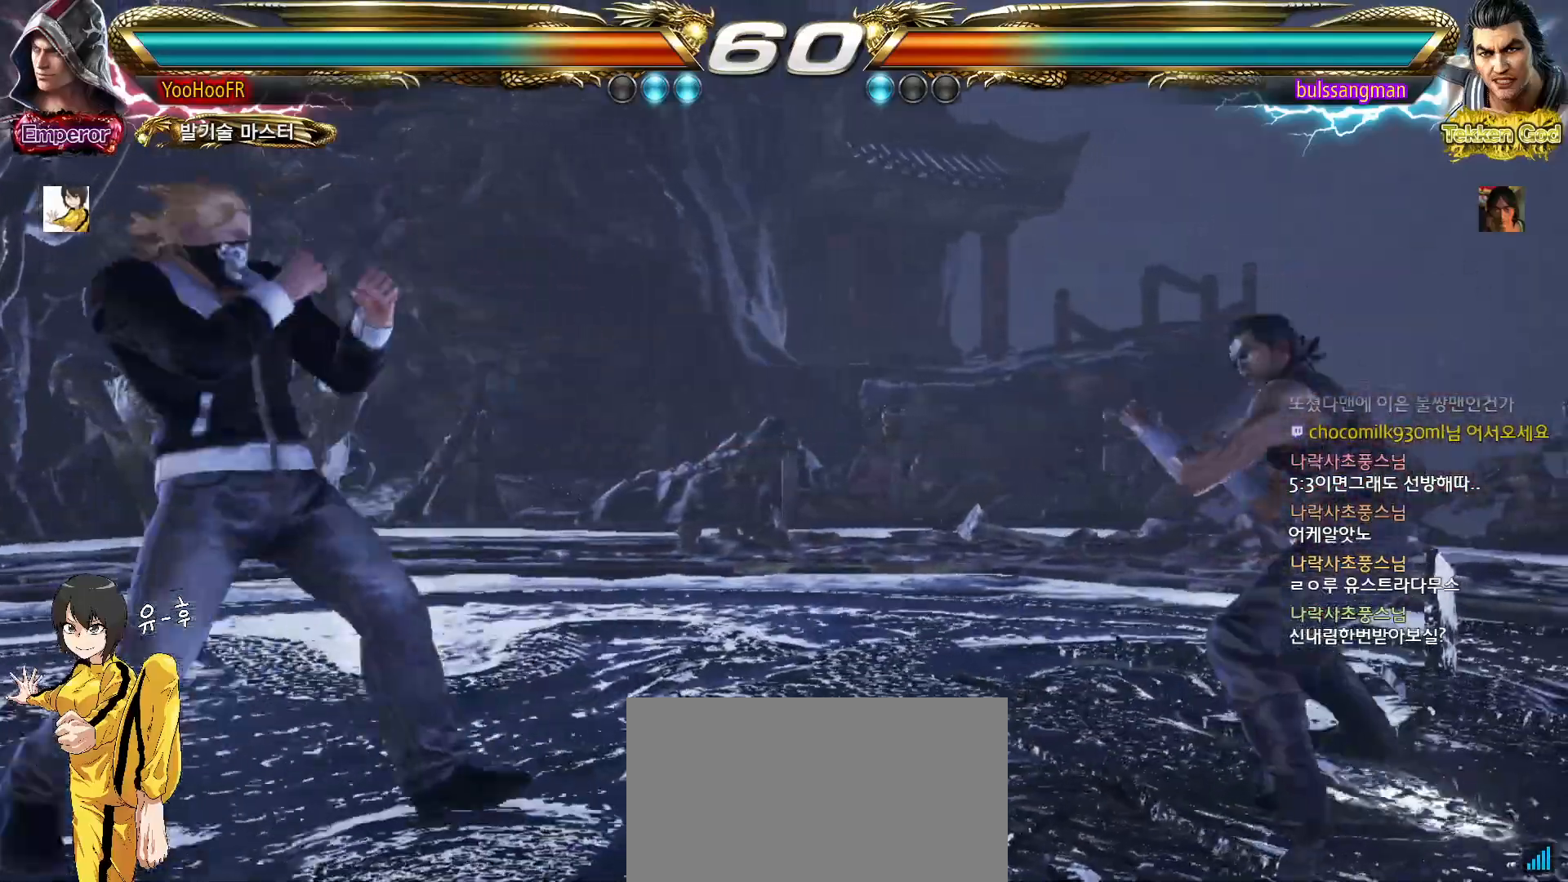
{"buttons": [], "left_stick": "left", "events": [[217, "left_stick", "center"], [267, "left_stick", "right"], [317, "left_stick", "center"], [400, "left_stick", "right"], [500, "left_stick", "left"]]}
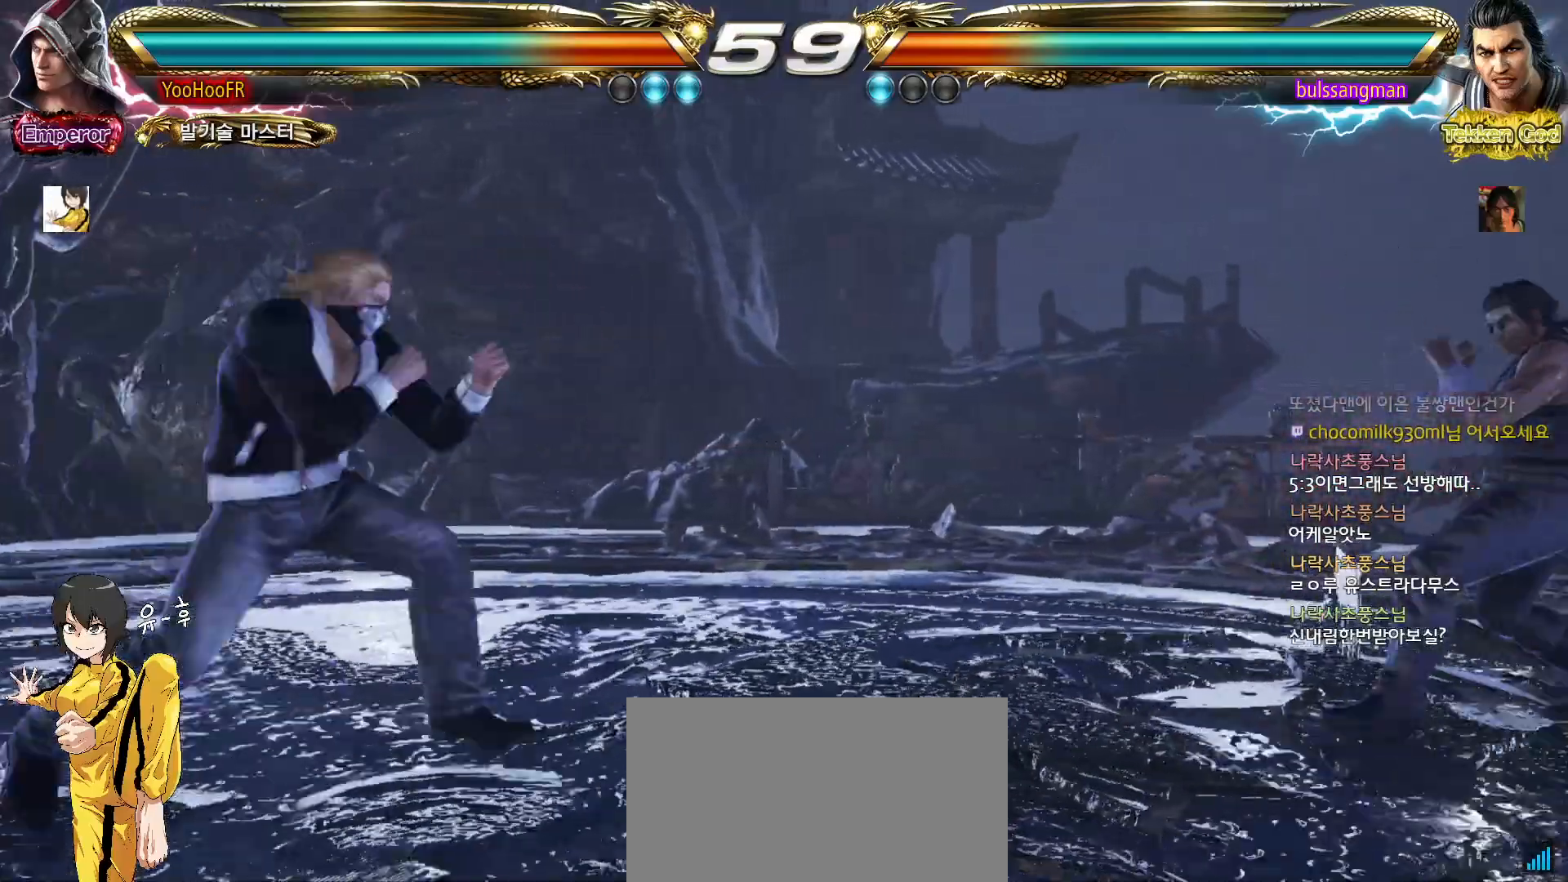
{"buttons": [], "left_stick": "left", "events": [[17, "SQUARE", "down"], [183, "SQUARE", "up"]]}
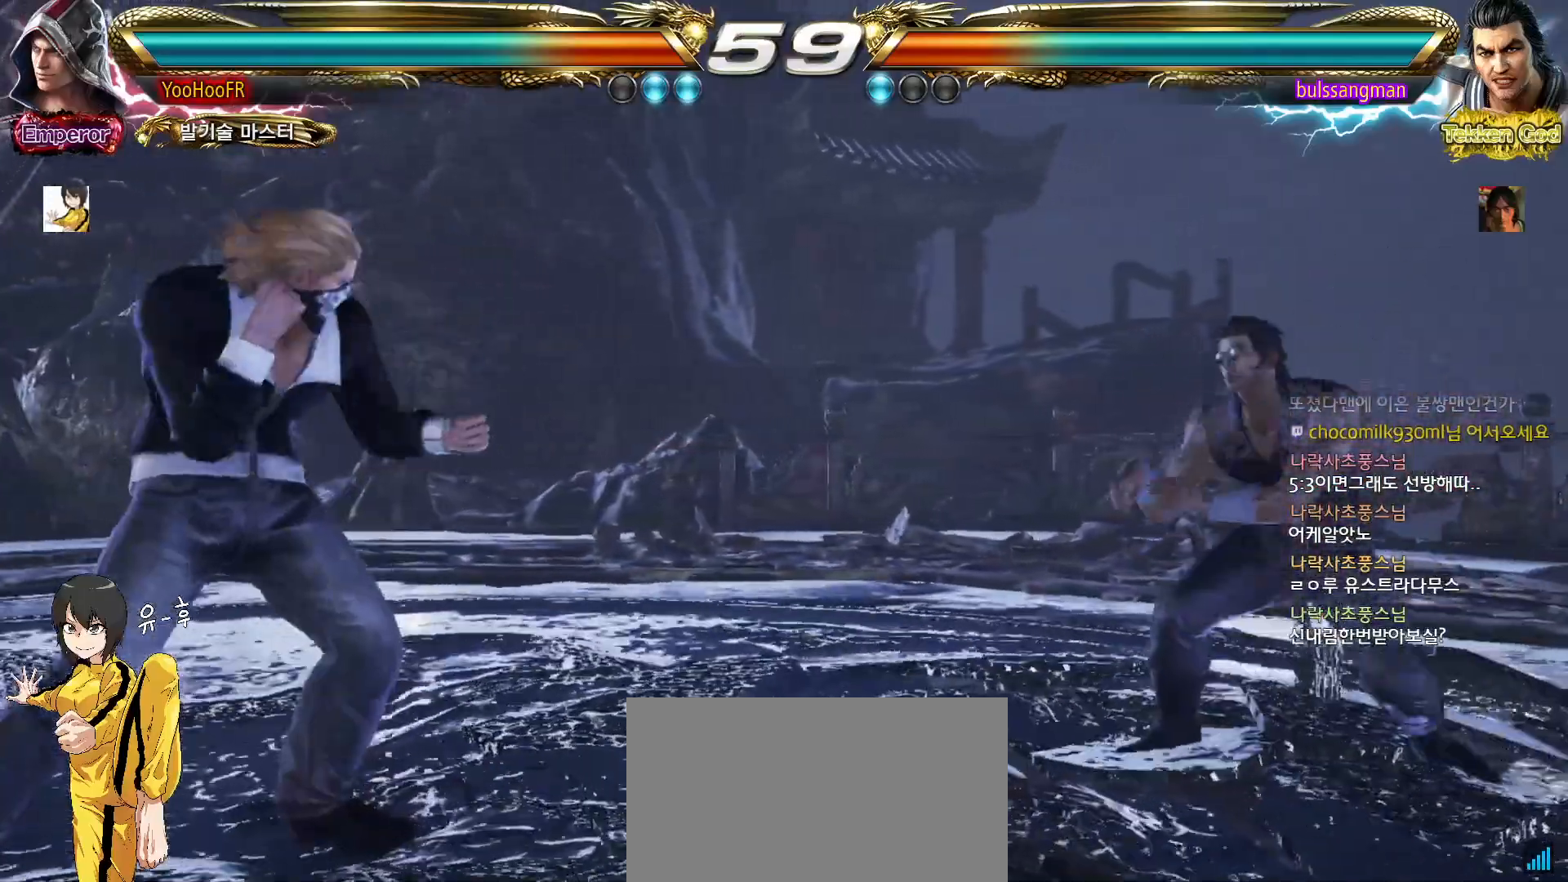
{"buttons": [], "left_stick": "left", "events": [[83, "left_stick", "center"], [133, "left_stick", "left"]]}
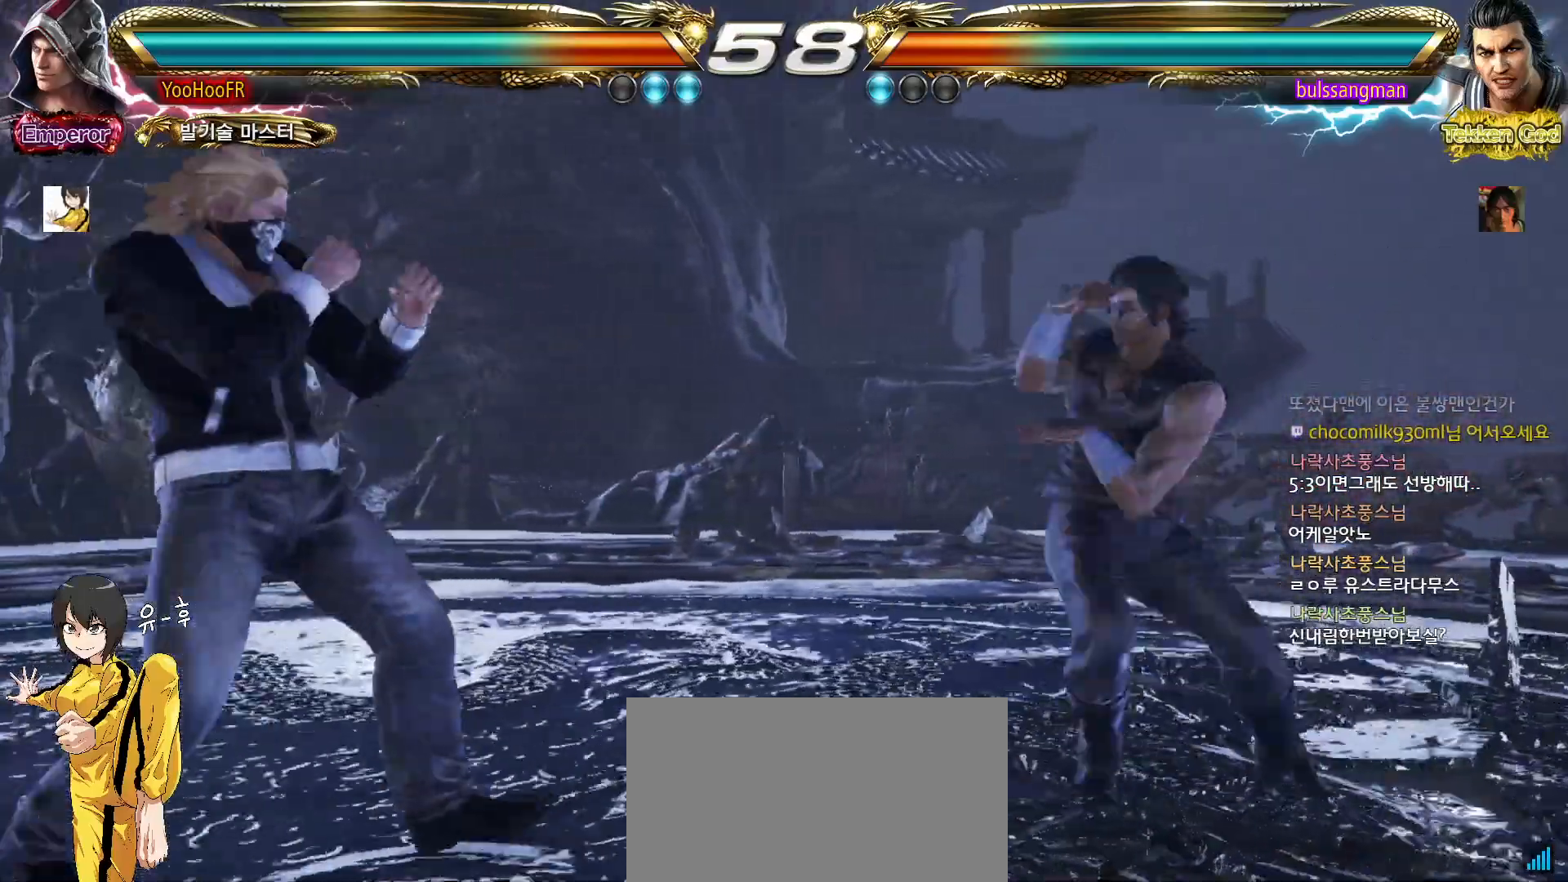
{"buttons": ["TRIANGLE"], "left_stick": "right", "events": [[183, "left_stick", "center"], [233, "left_stick", "left"], [350, "left_stick", "right"], [417, "left_stick", "center"], [467, "left_stick", "right"], [483, "TRIANGLE", "down"]]}
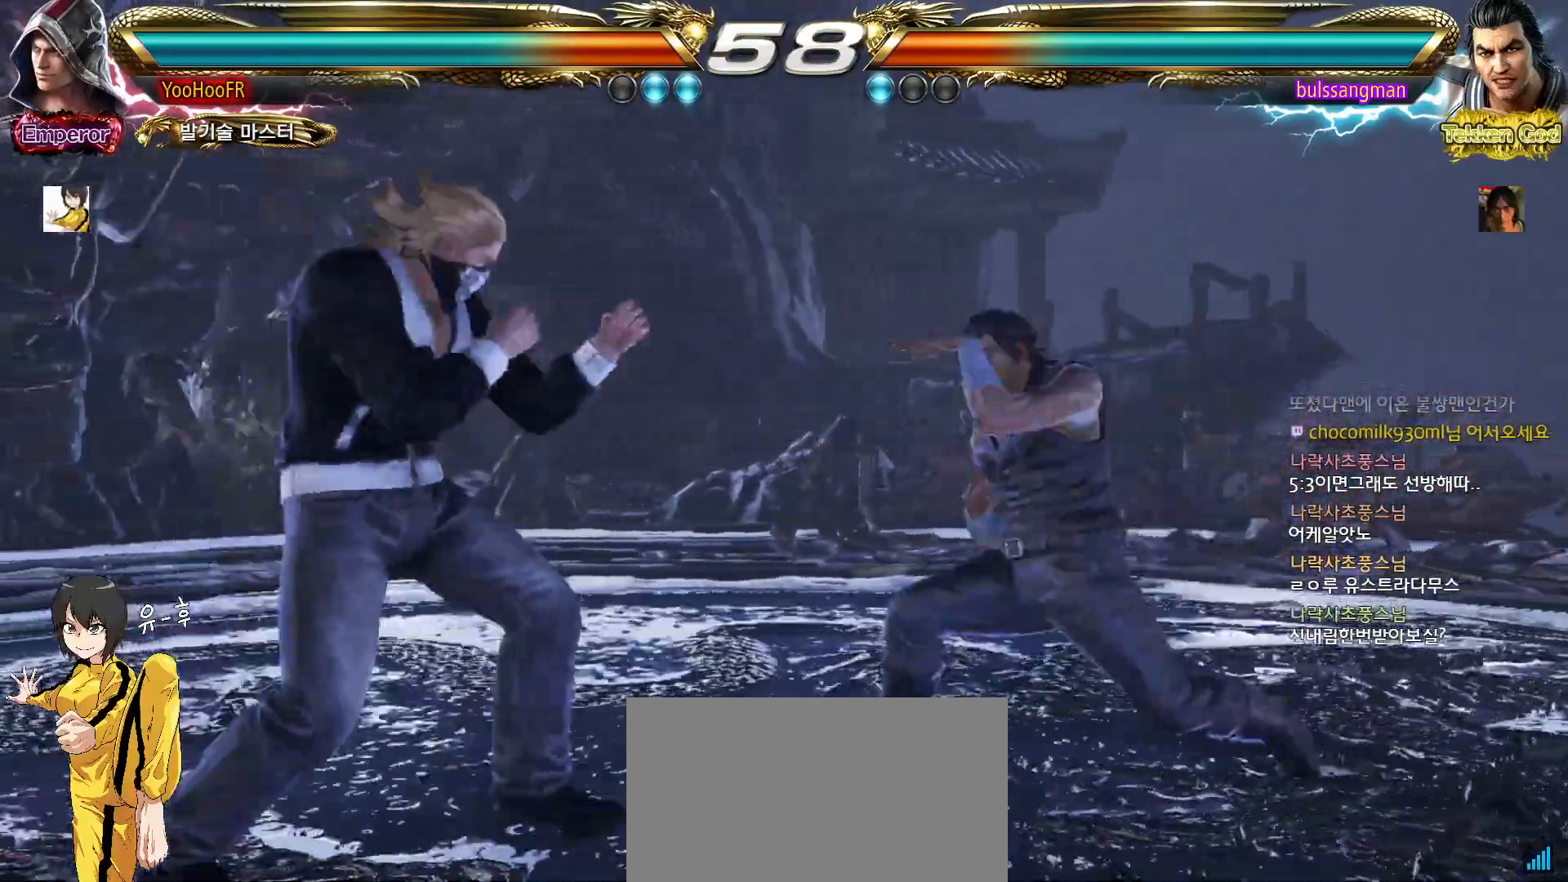
{"buttons": [], "left_stick": "center", "events": [[50, "TRIANGLE", "up"], [100, "TRIANGLE", "down"], [317, "TRIANGLE", "up"], [333, "left_stick", "center"]]}
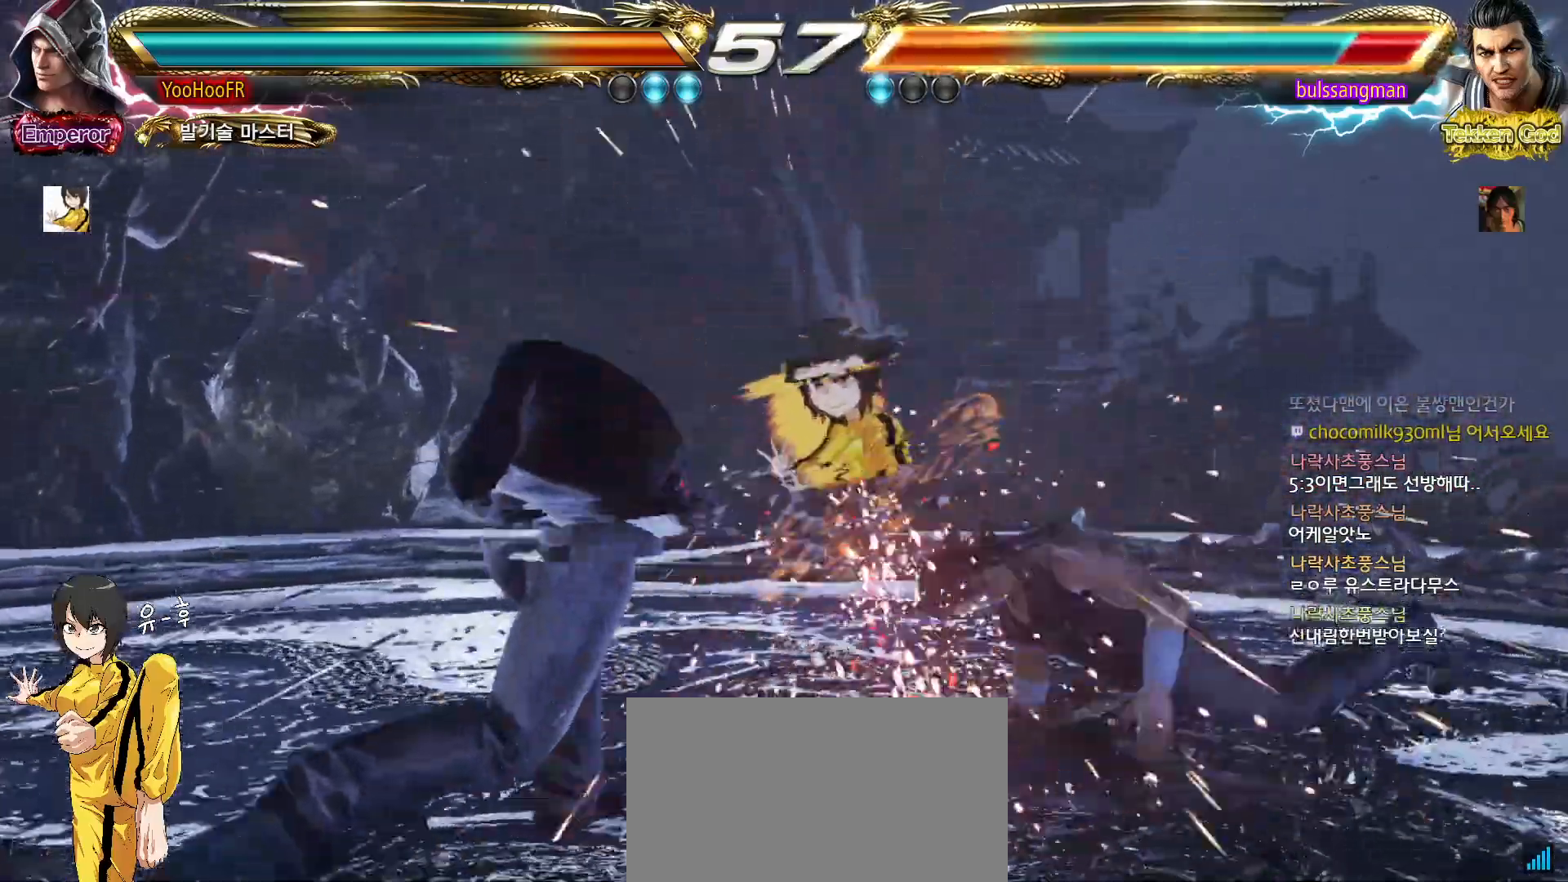
{"buttons": [], "left_stick": "down-left", "events": [[283, "left_stick", "down-left"], [350, "TRIANGLE", "down"], [383, "TRIANGLE", "up"], [417, "TRIANGLE", "down"], [467, "TRIANGLE", "up"]]}
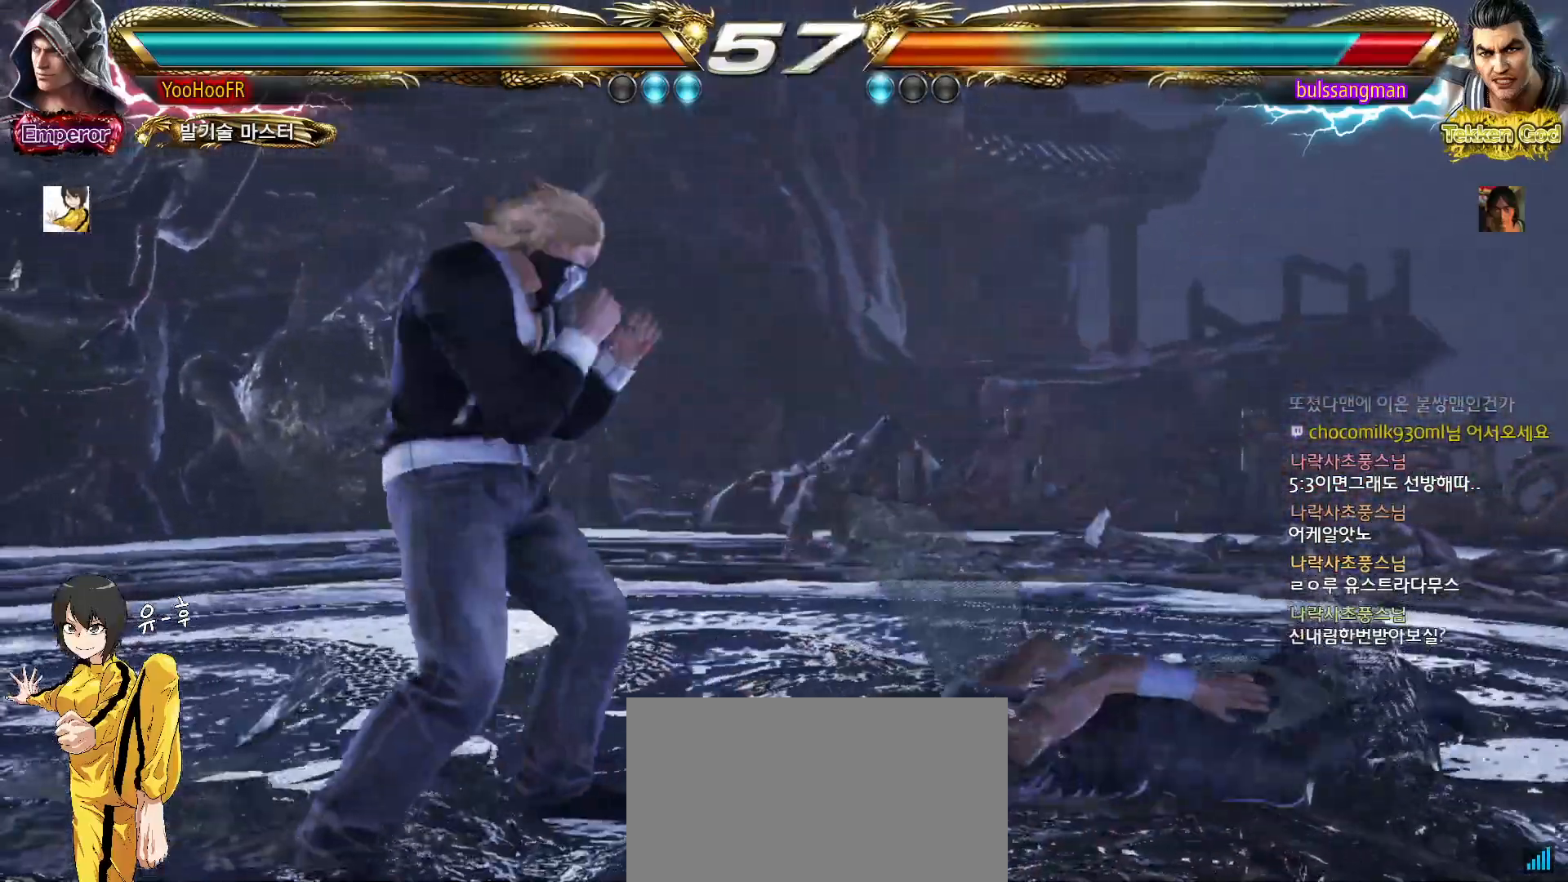
{"buttons": ["CIRCLE"], "left_stick": "down-left", "events": [[233, "TRIANGLE", "down"], [317, "TRIANGLE", "up"], [500, "CIRCLE", "down"]]}
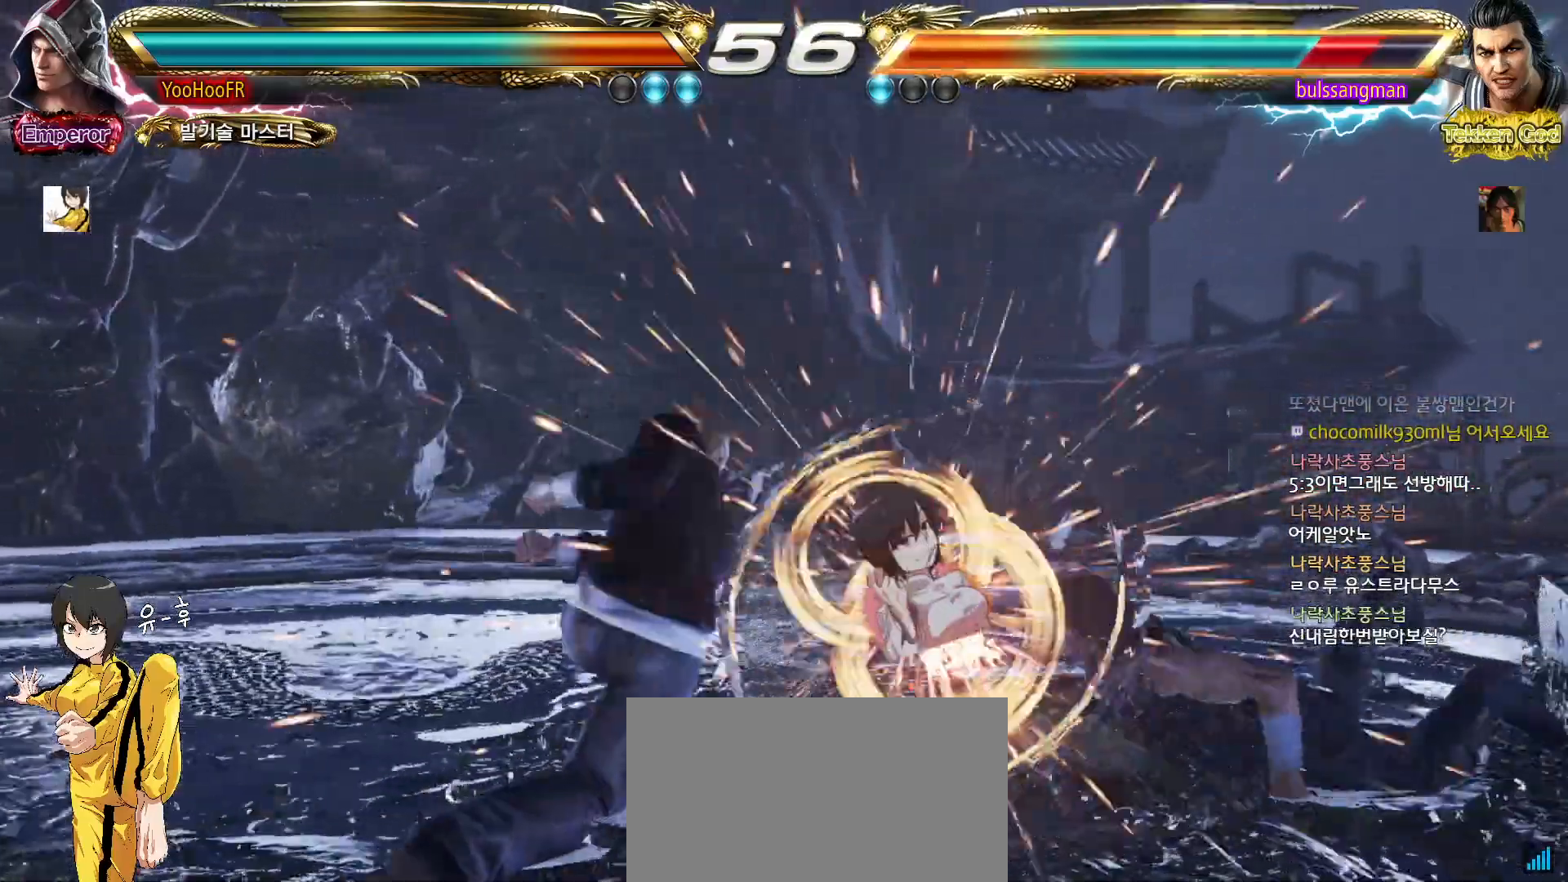
{"buttons": ["CIRCLE"], "left_stick": "right", "events": [[150, "left_stick", "center"], [317, "left_stick", "right"], [383, "left_stick", "center"], [467, "left_stick", "right"]]}
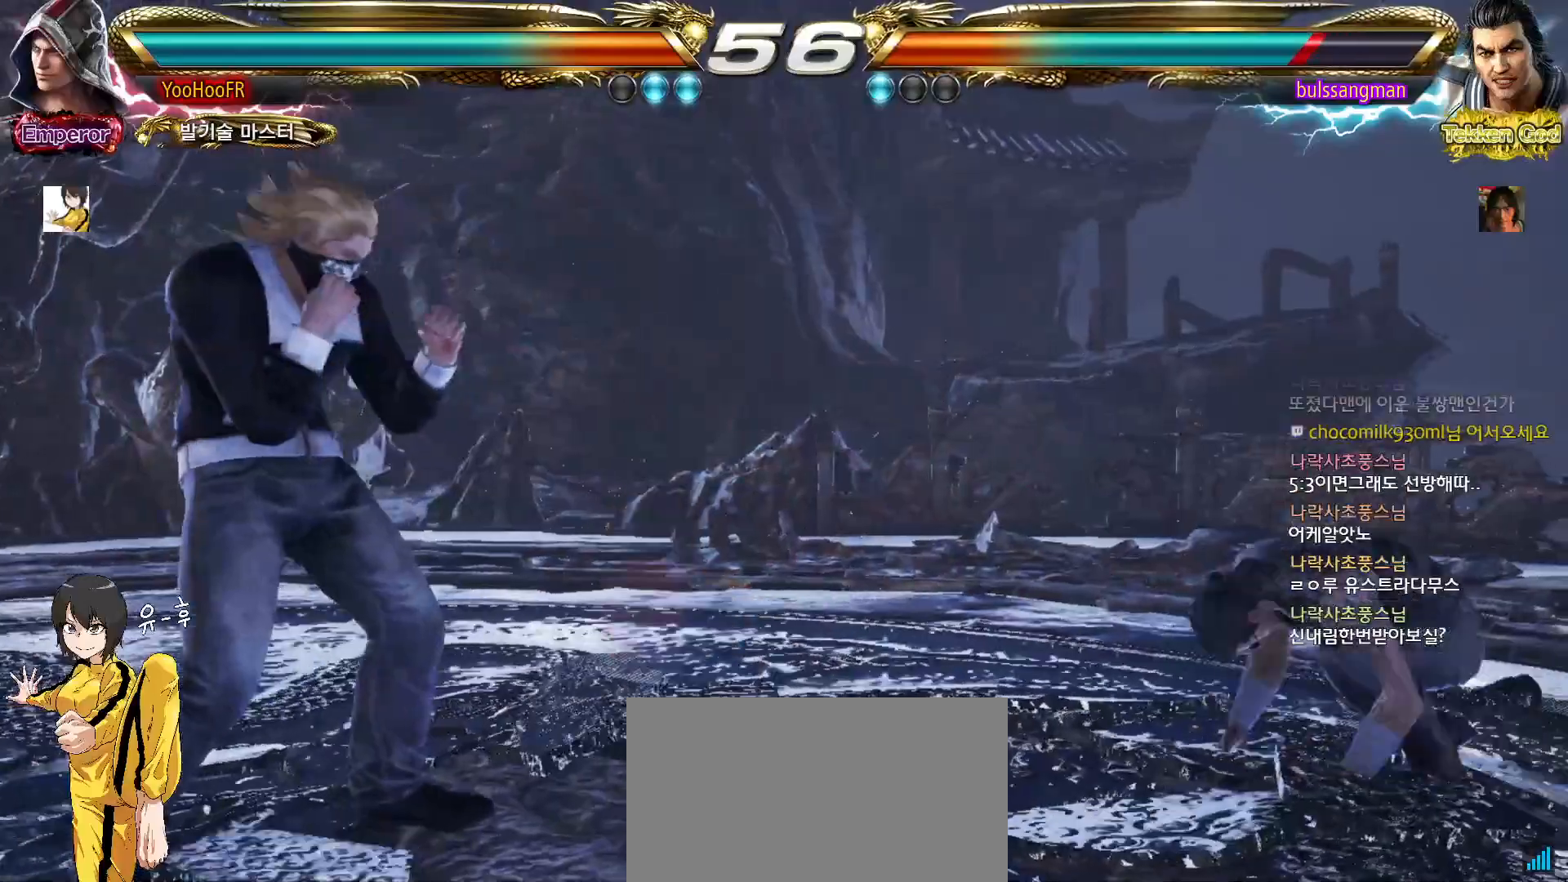
{"buttons": [], "left_stick": "right", "events": [[100, "left_stick", "left"], [350, "left_stick", "right"], [383, "CROSS", "down"], [467, "CIRCLE", "up"], [500, "CROSS", "up"]]}
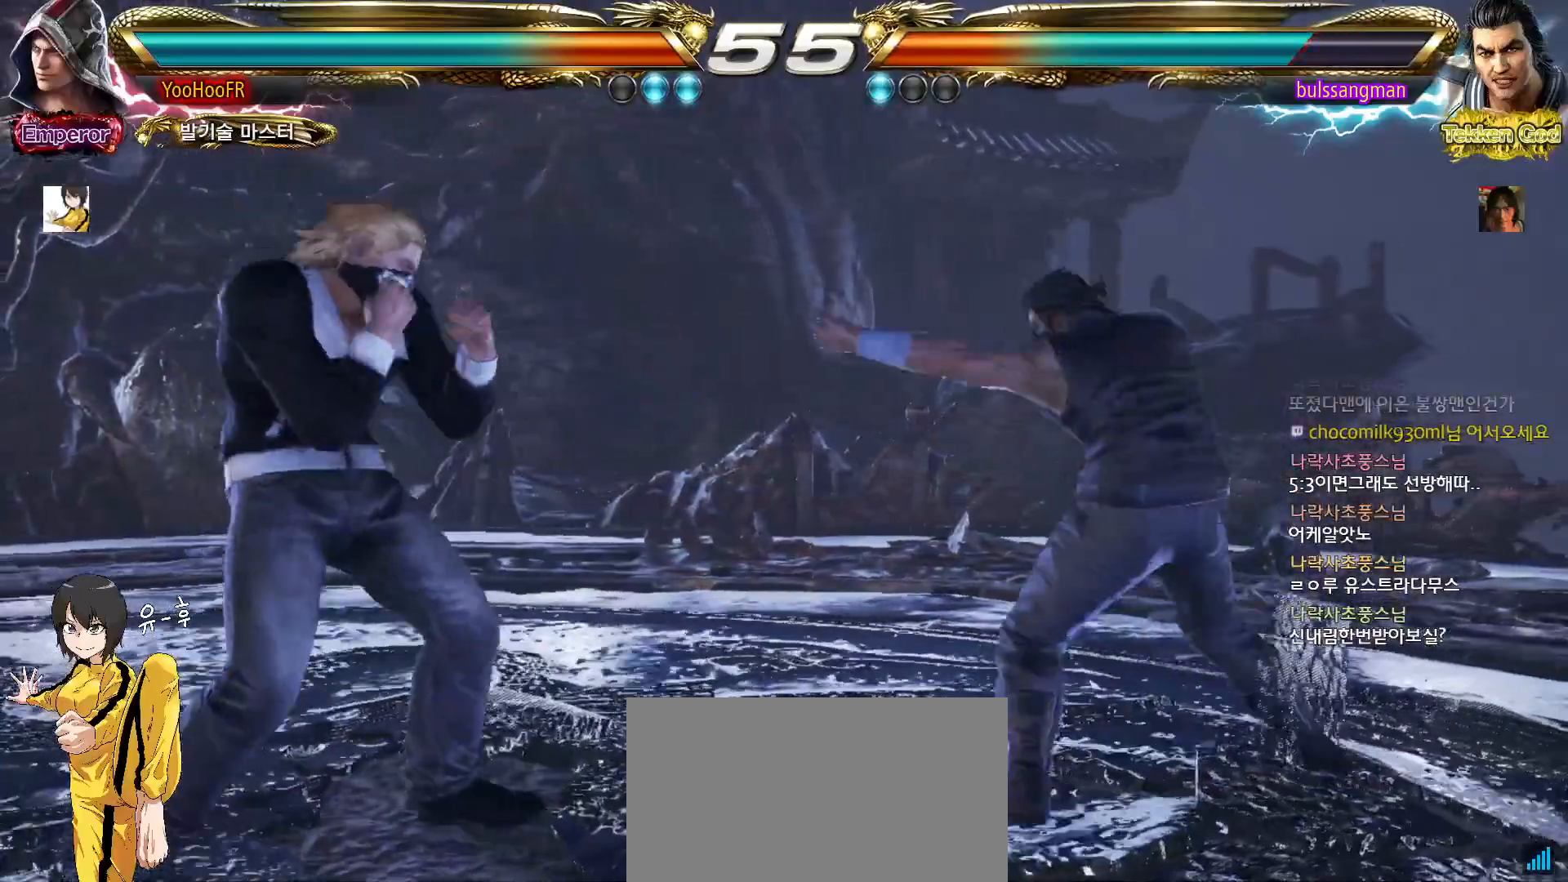
{"buttons": [], "left_stick": "center", "events": [[17, "TRIANGLE", "down"], [283, "TRIANGLE", "up"], [367, "left_stick", "center"]]}
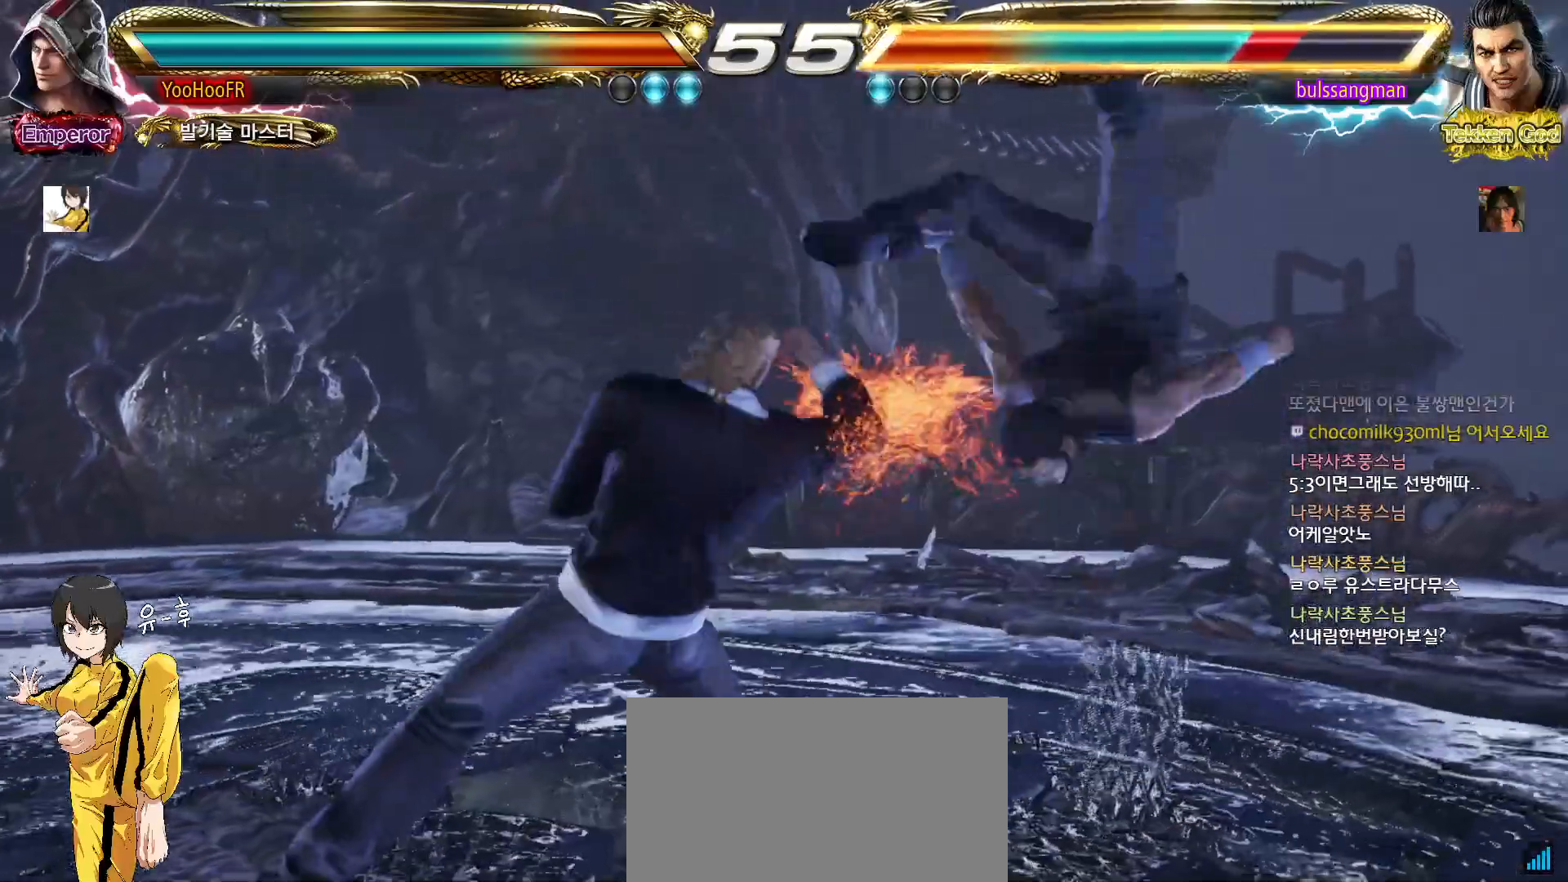
{"buttons": ["SQUARE", "TRIANGLE"], "left_stick": "down-right", "events": [[217, "left_stick", "right"], [267, "CIRCLE", "down"], [267, "CROSS", "down"], [300, "CIRCLE", "up"], [317, "CROSS", "up"], [333, "left_stick", "down-right"], [383, "SQUARE", "down"], [383, "TRIANGLE", "down"]]}
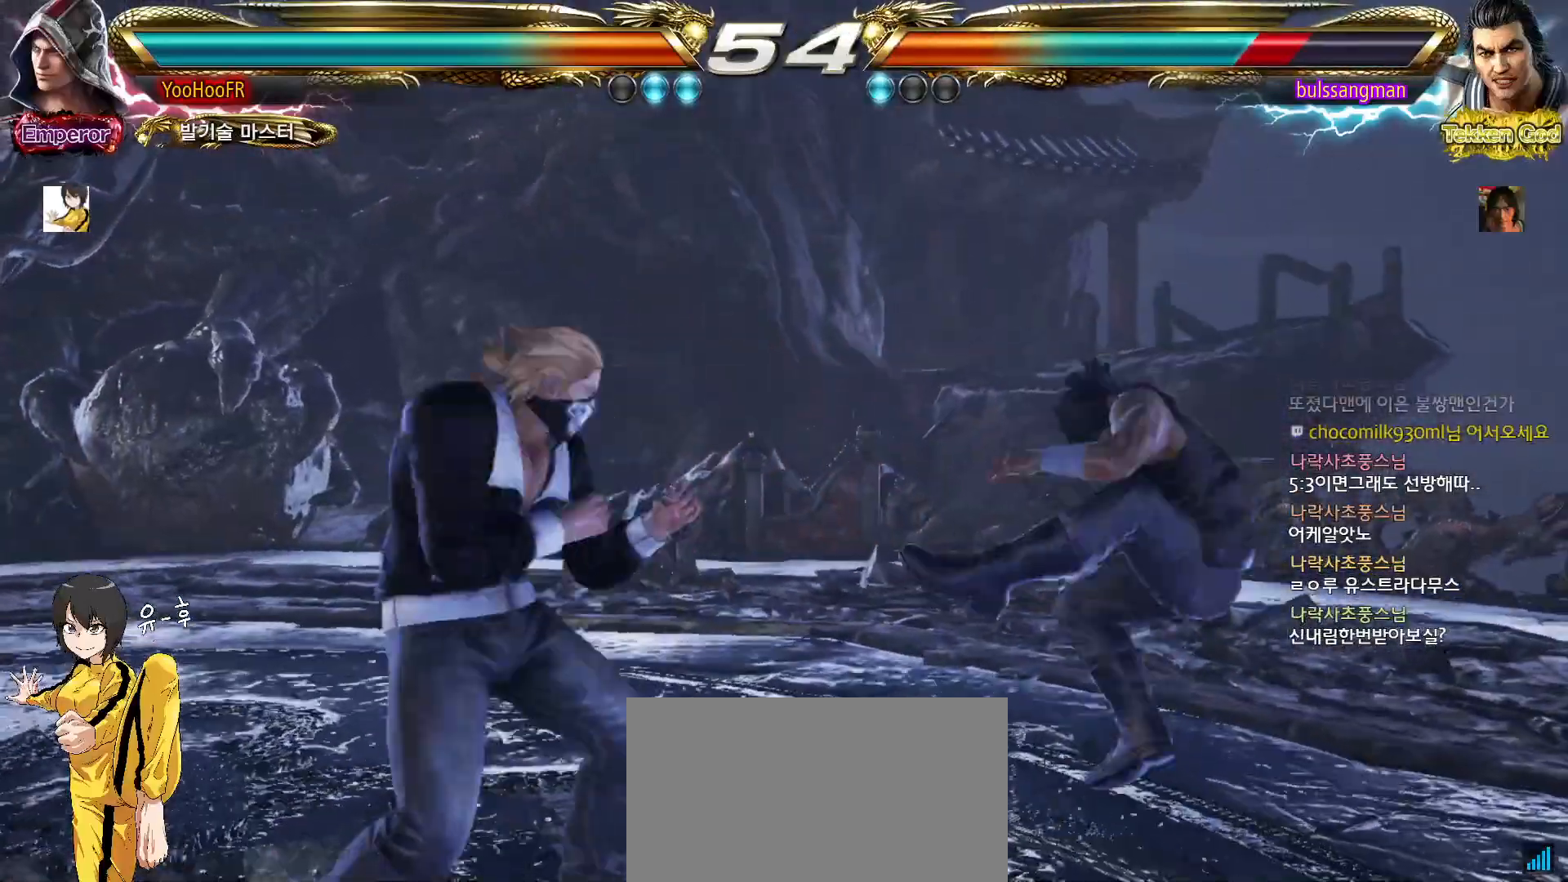
{"buttons": [], "left_stick": "right", "events": [[150, "TRIANGLE", "up"], [167, "SQUARE", "up"], [200, "left_stick", "center"], [317, "left_stick", "right"], [367, "left_stick", "center"], [433, "left_stick", "right"]]}